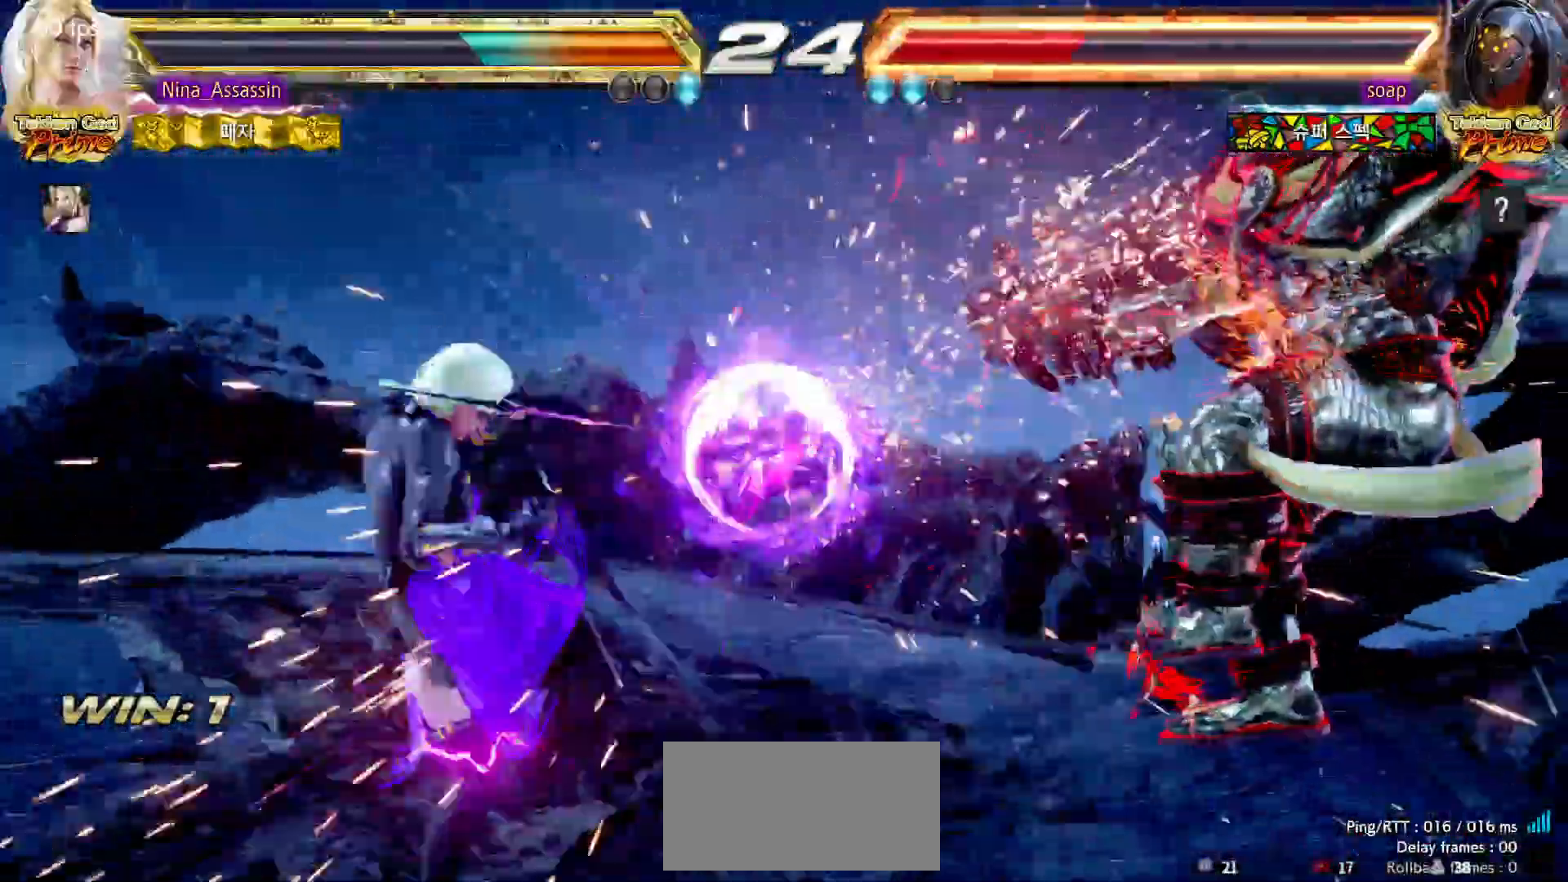
Gameplay with a controller (arcade stick); each line is a JSON object with the inputs held at the frame after it (dt_ms = milliseconds from this image to that frame). "events" lists button and stick changes between this image and that frame as [ms after this image, input, new state], when the widget could be followed in between. Not read: L3 R3.
{"dt_ms": 1000, "buttons": [], "left_stick": "center"}
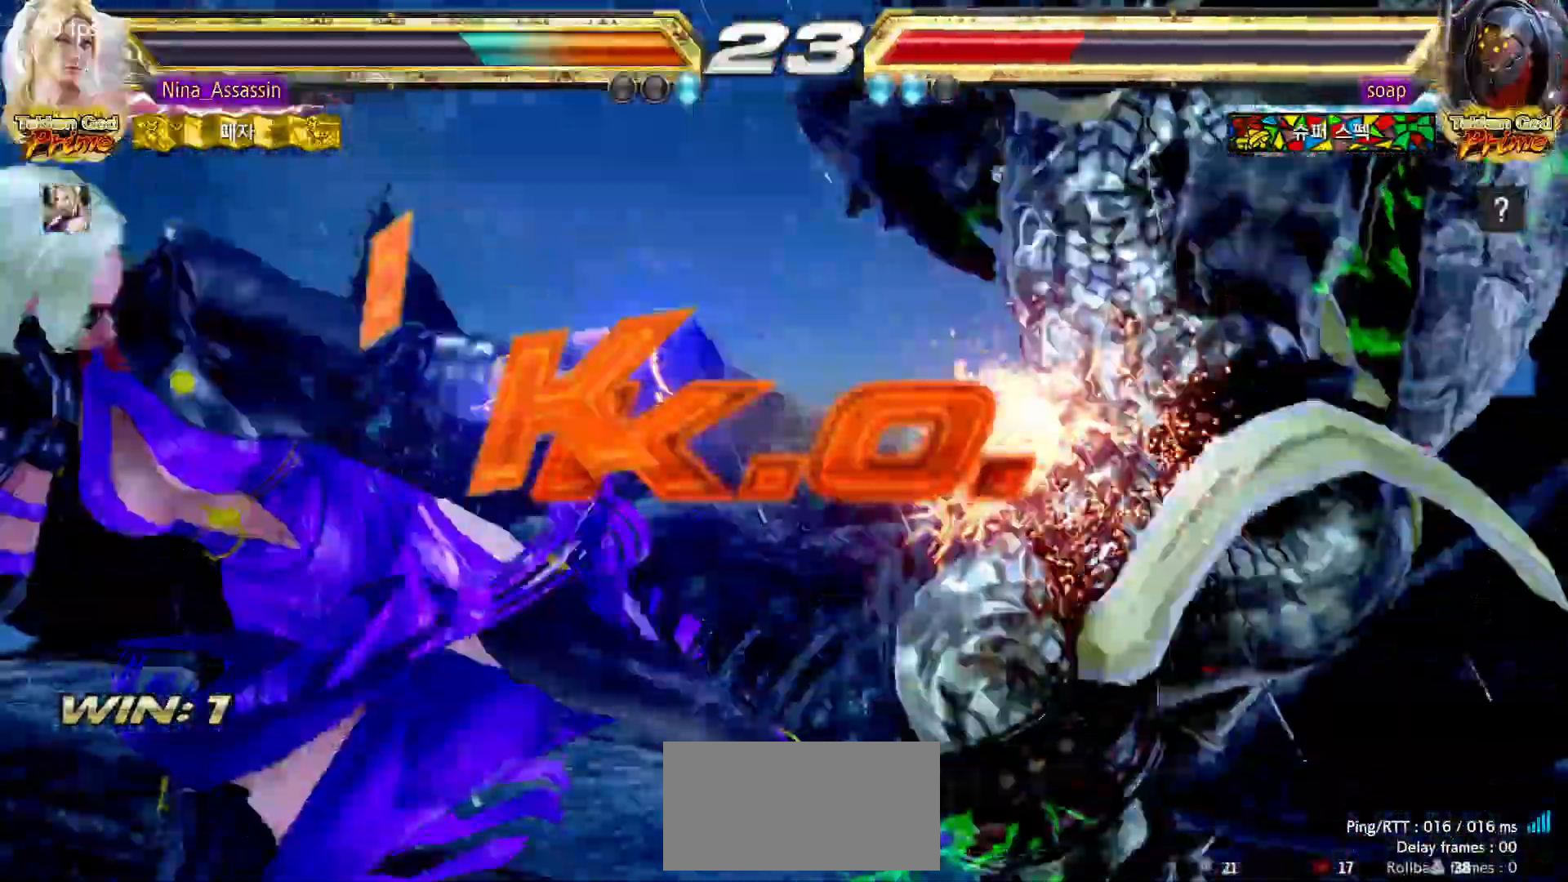
{"dt_ms": 500, "buttons": [], "left_stick": "center", "events": []}
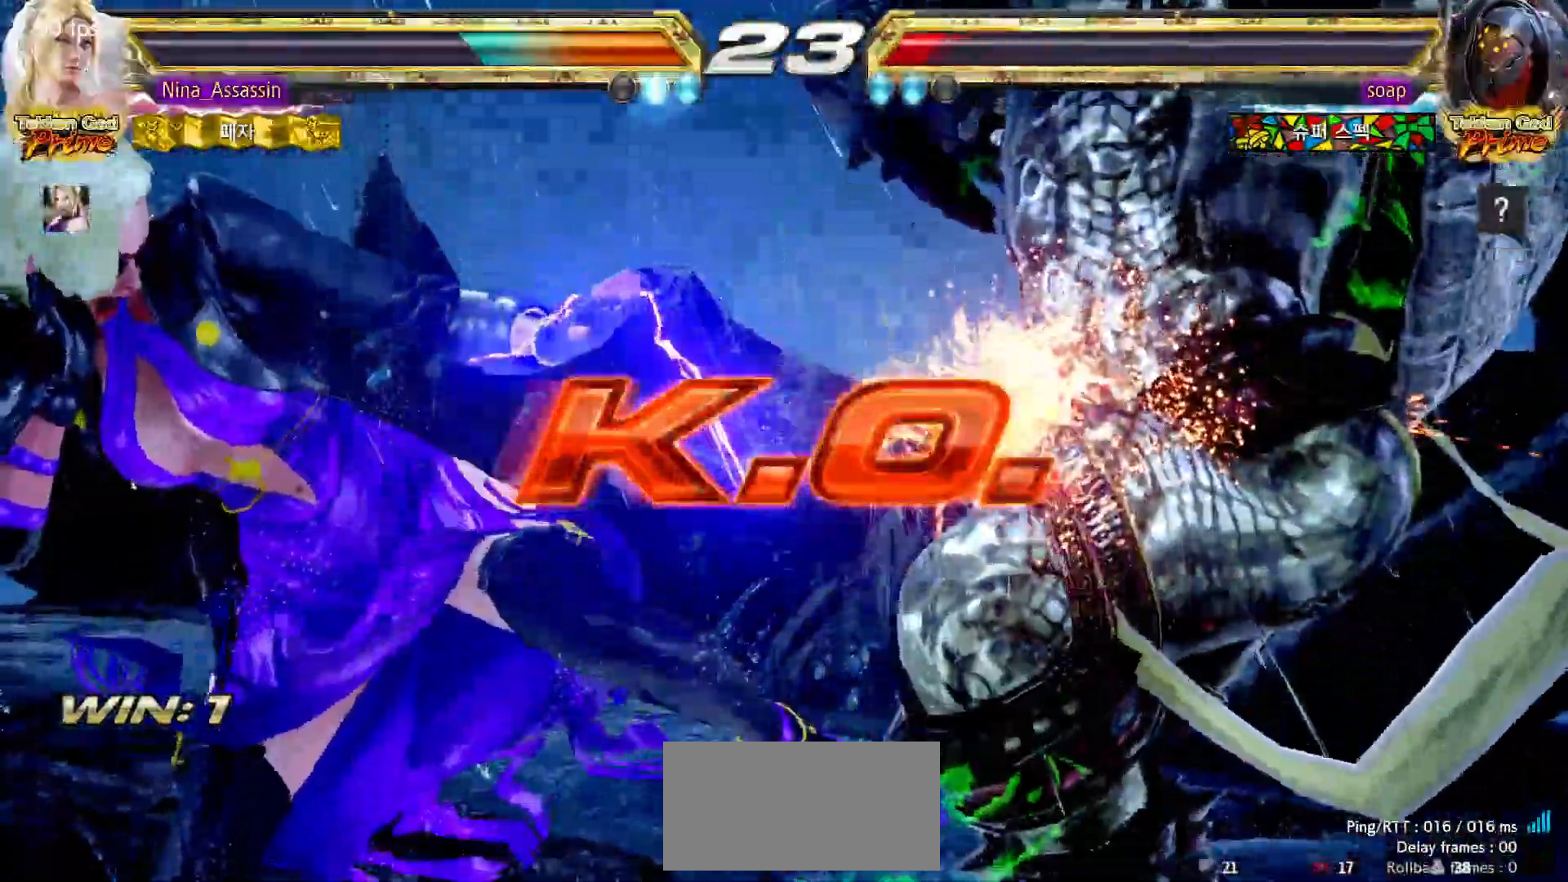
{"dt_ms": 500, "buttons": ["START"], "left_stick": "center", "events": [[217, "START", "down"], [267, "START", "up"], [300, "START", "down"], [367, "START", "up"], [417, "START", "down"], [467, "START", "up"], [500, "START", "down"]]}
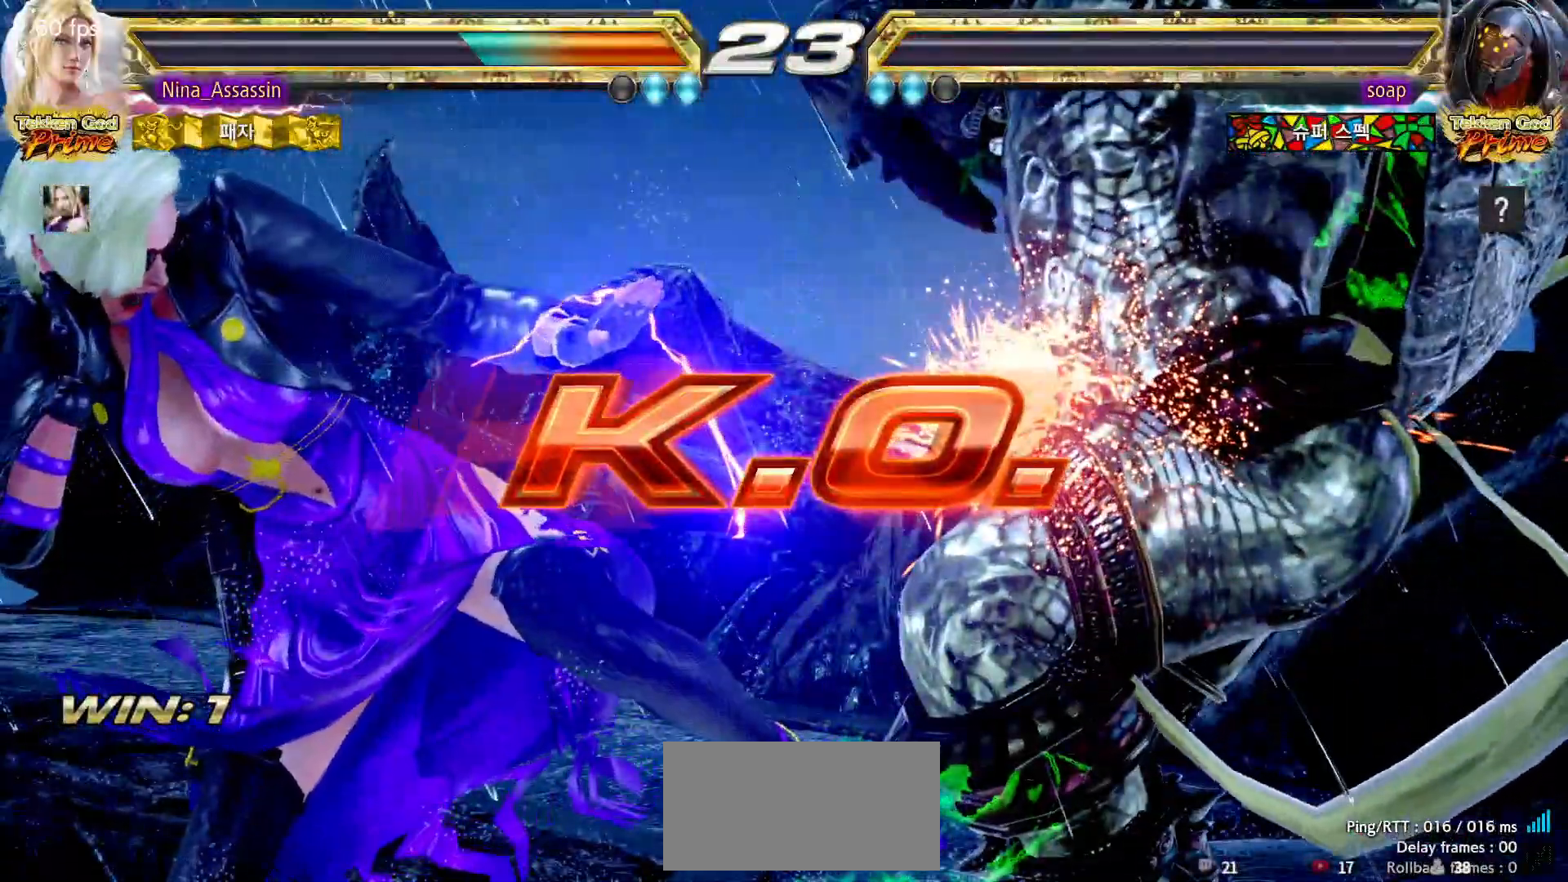
{"dt_ms": 500, "buttons": ["START"], "left_stick": "center", "events": [[50, "START", "up"], [100, "START", "down"], [150, "START", "up"], [183, "START", "down"], [233, "START", "up"], [283, "START", "down"], [333, "START", "up"], [367, "START", "down"], [417, "START", "up"], [467, "START", "down"]]}
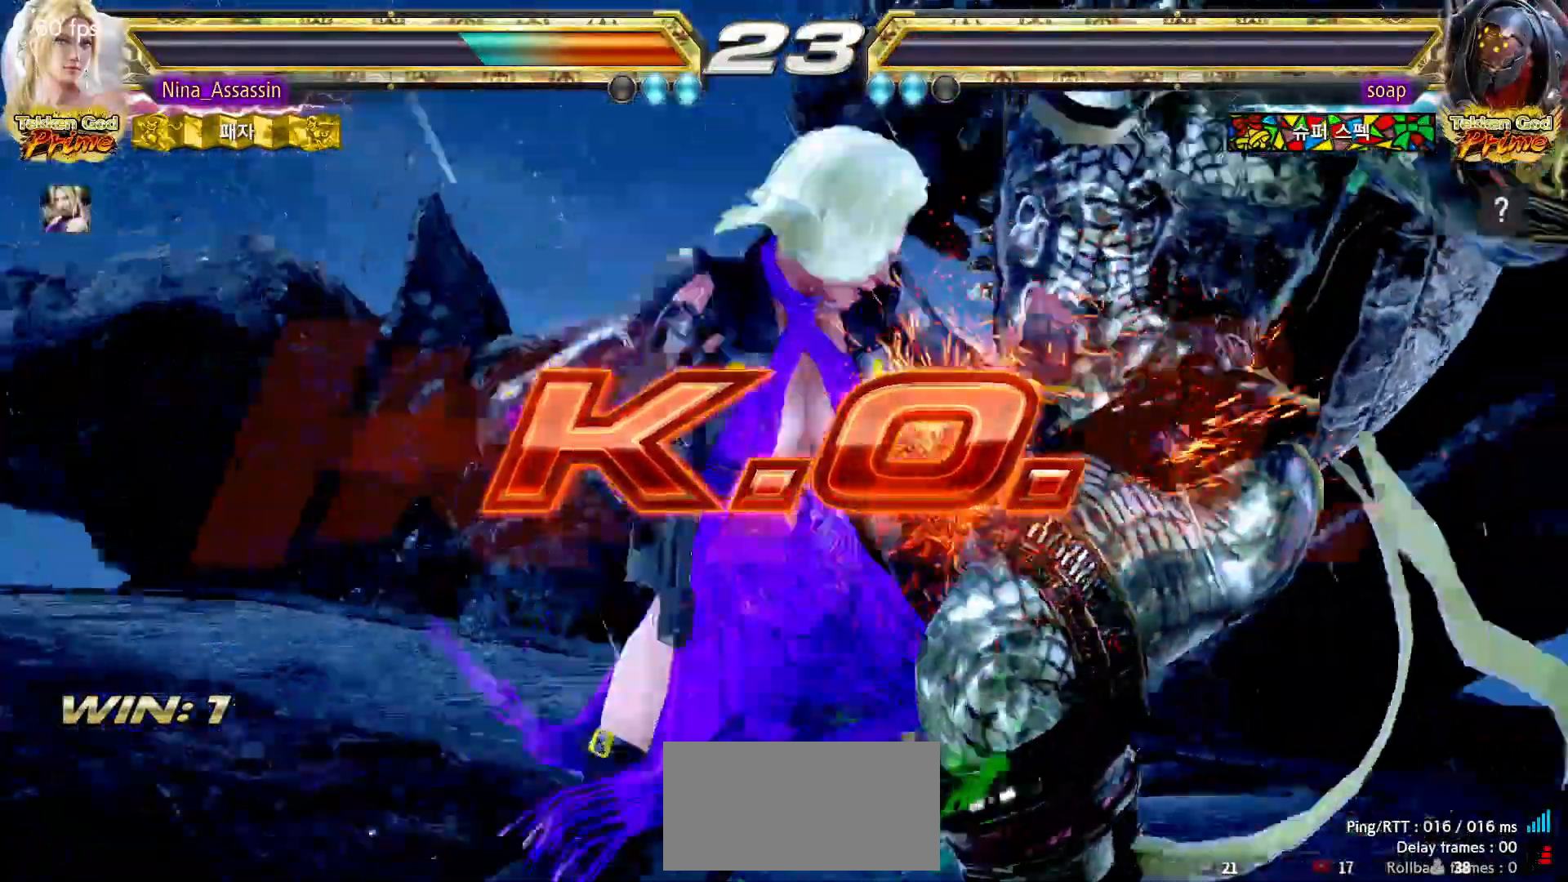
{"dt_ms": 1000, "buttons": [], "left_stick": "center"}
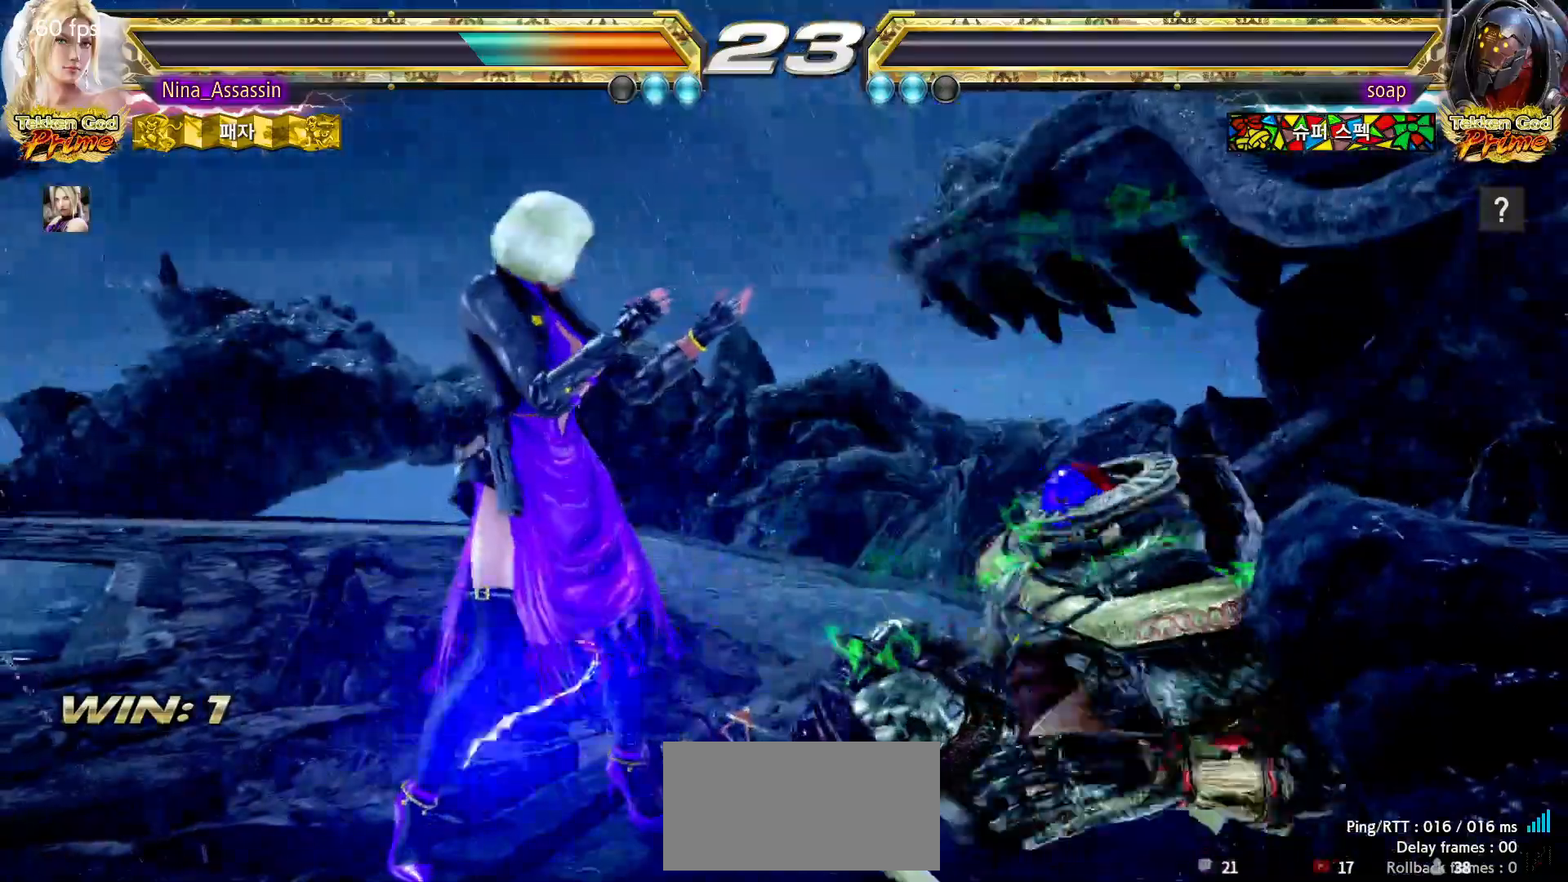
{"dt_ms": 500, "buttons": ["START"], "left_stick": "center"}
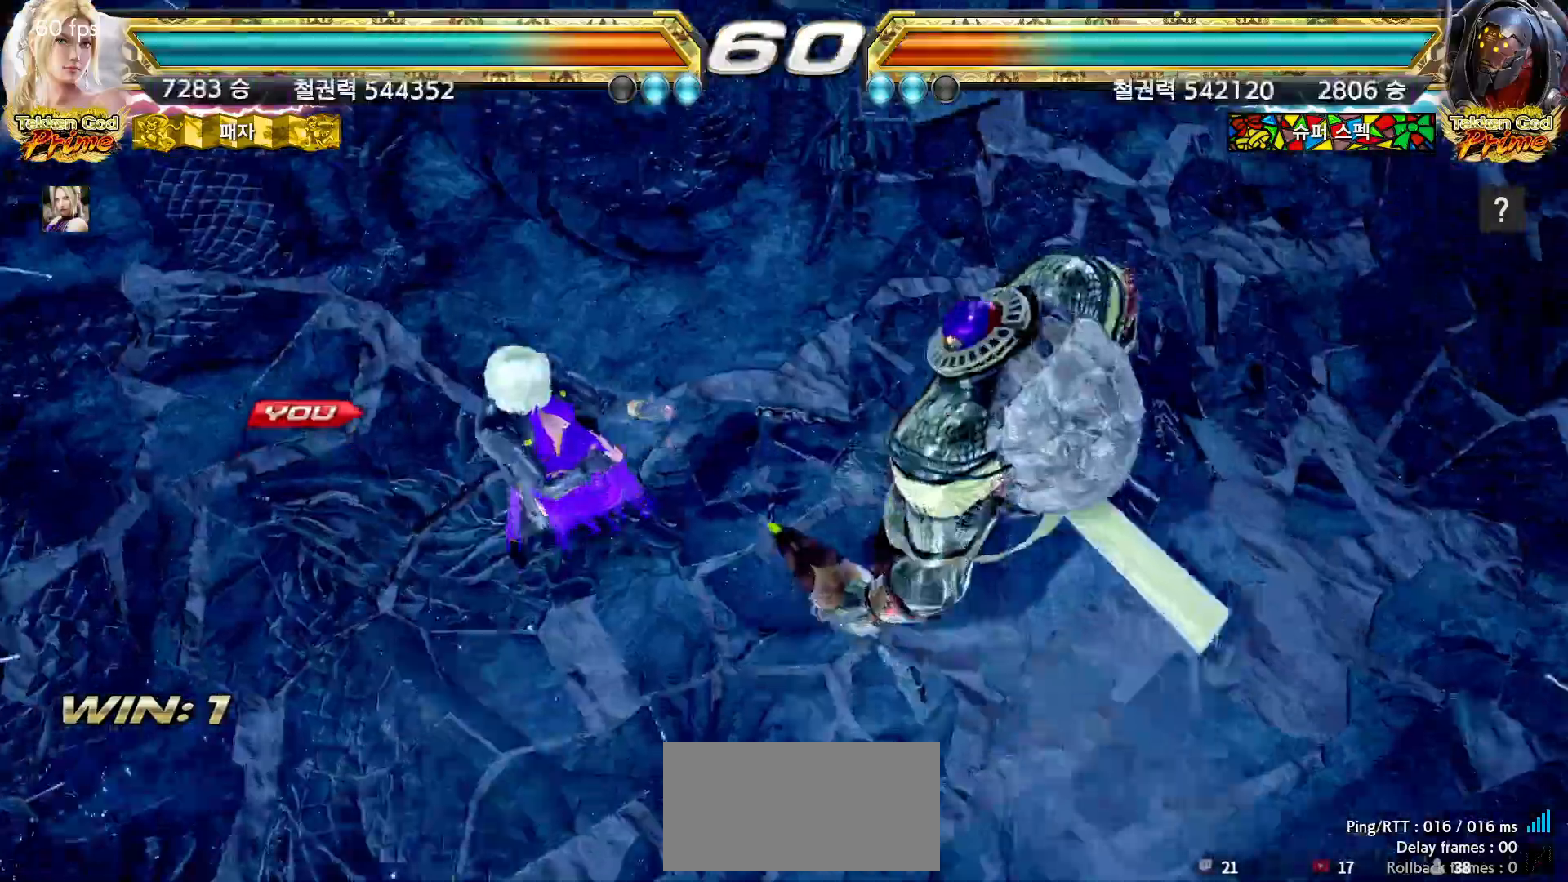
{"dt_ms": 500, "buttons": [], "left_stick": "center", "events": [[50, "START", "up"], [100, "START", "down"], [333, "START", "up"], [383, "START", "down"], [417, "START", "up"]]}
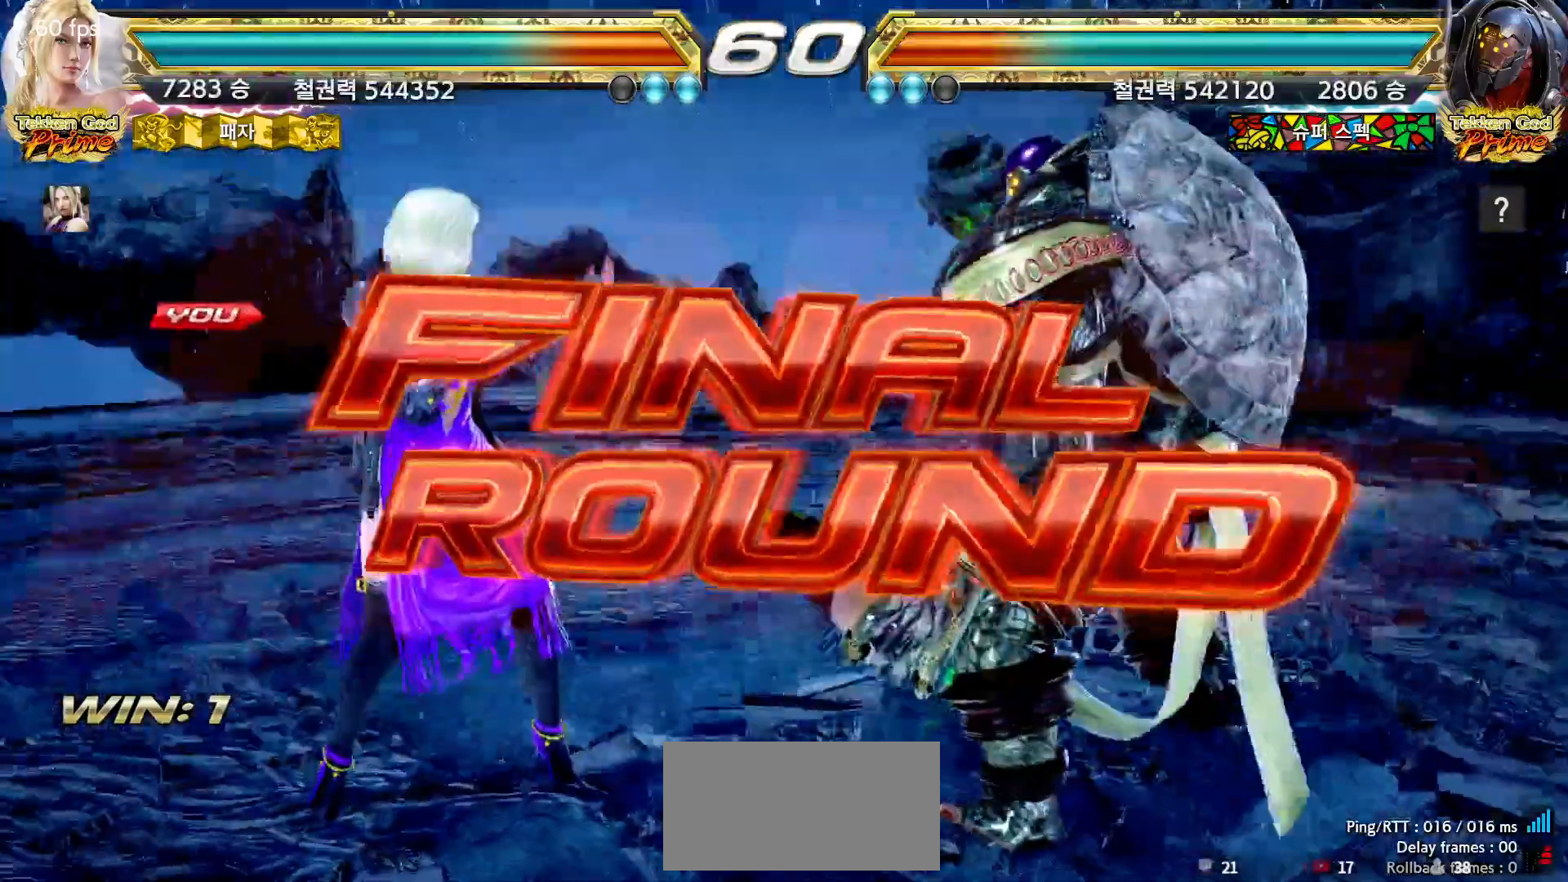
{"dt_ms": 500, "buttons": [], "left_stick": "center"}
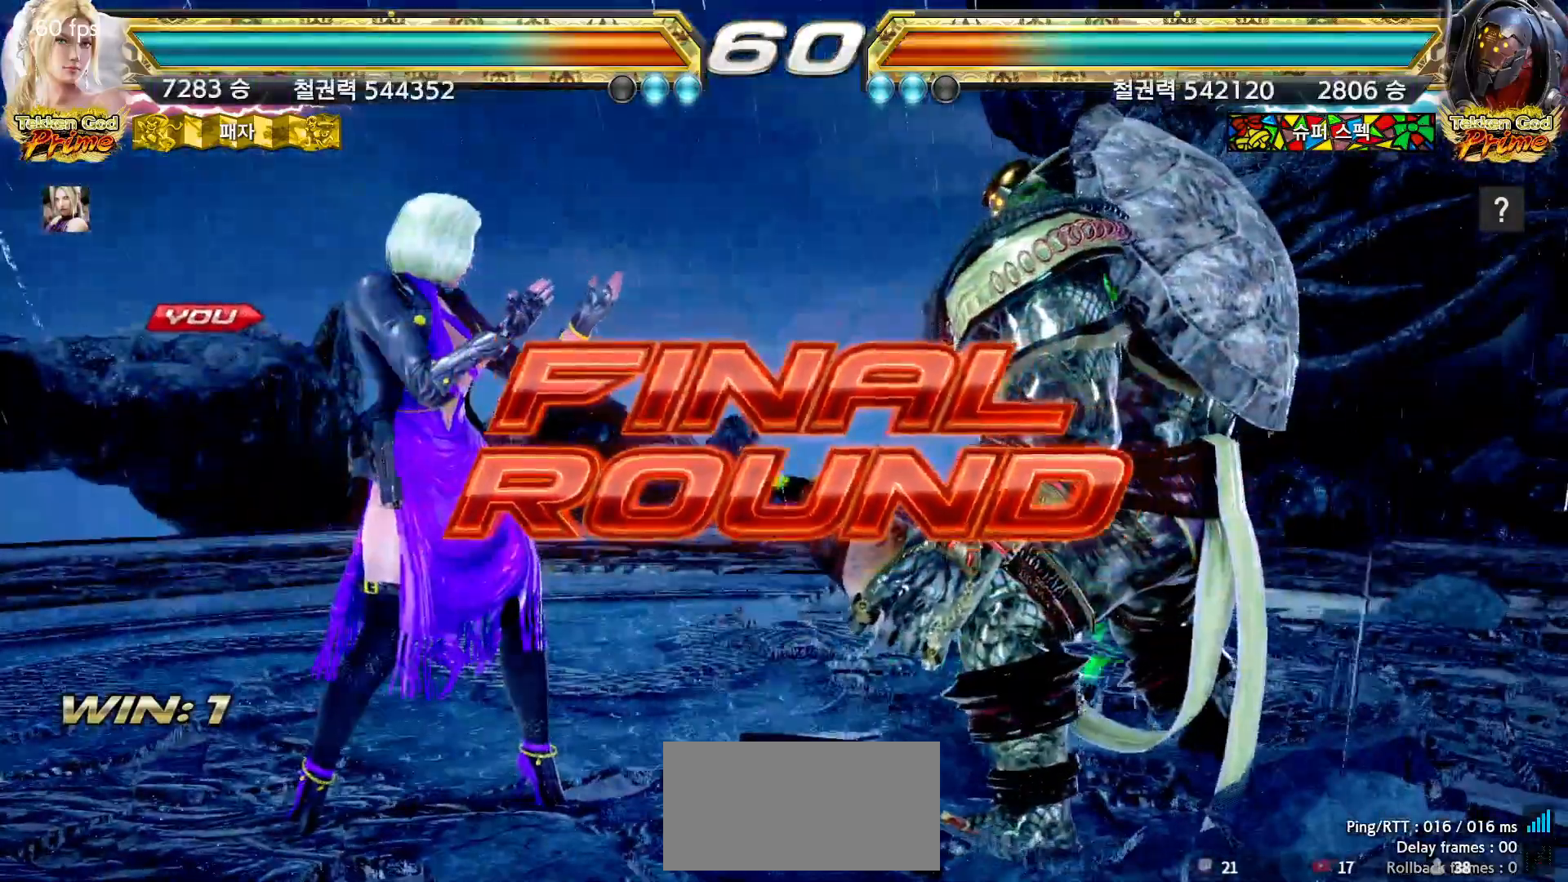
{"dt_ms": 500, "buttons": [], "left_stick": "center", "events": []}
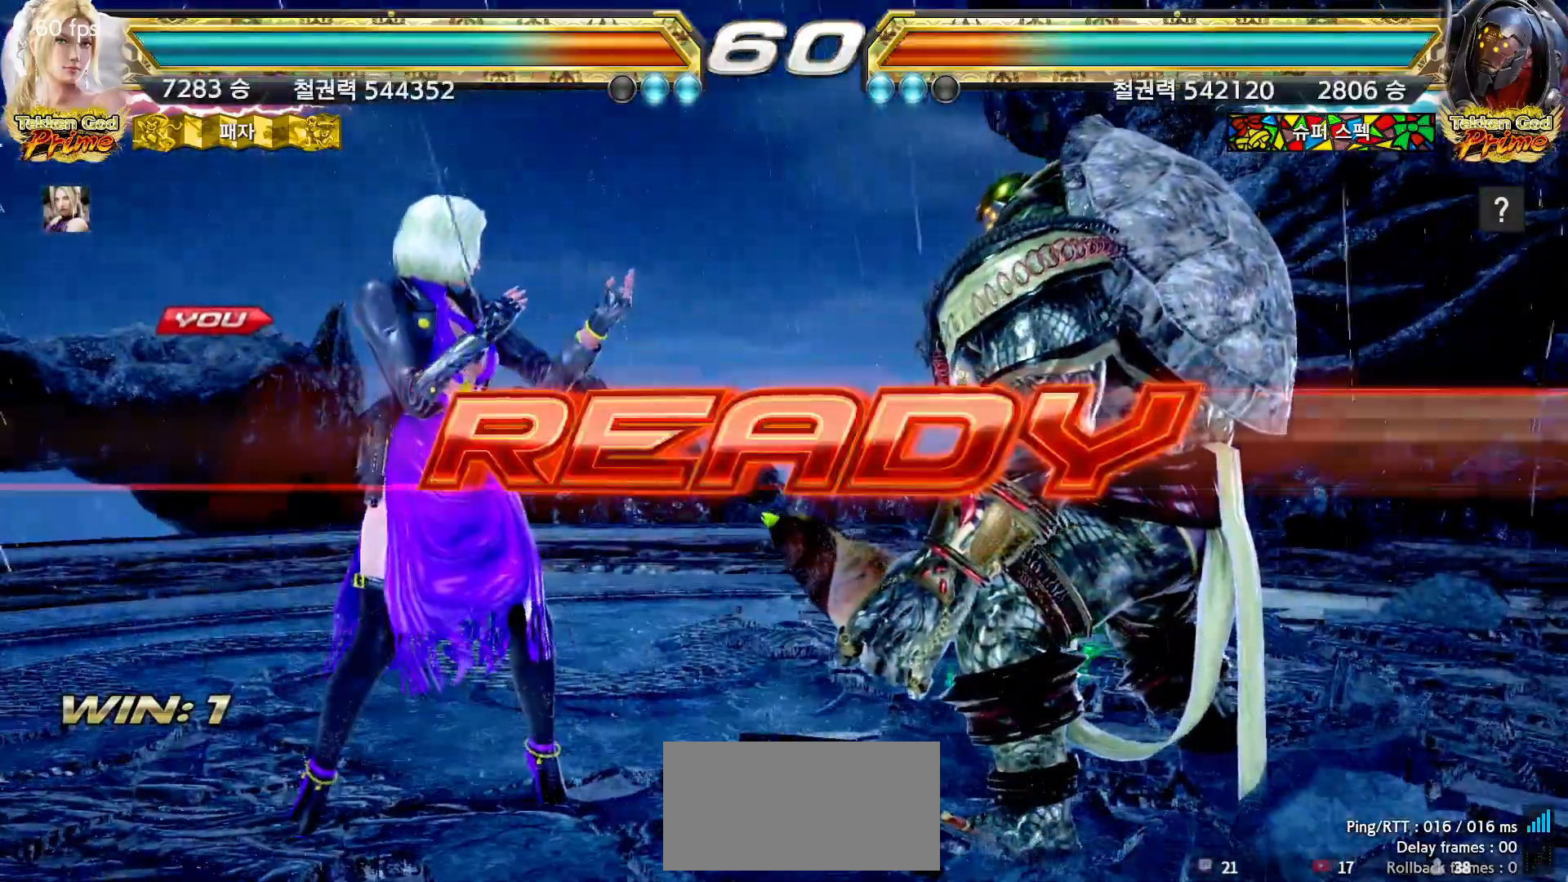
{"dt_ms": 500, "buttons": [], "left_stick": "center", "events": []}
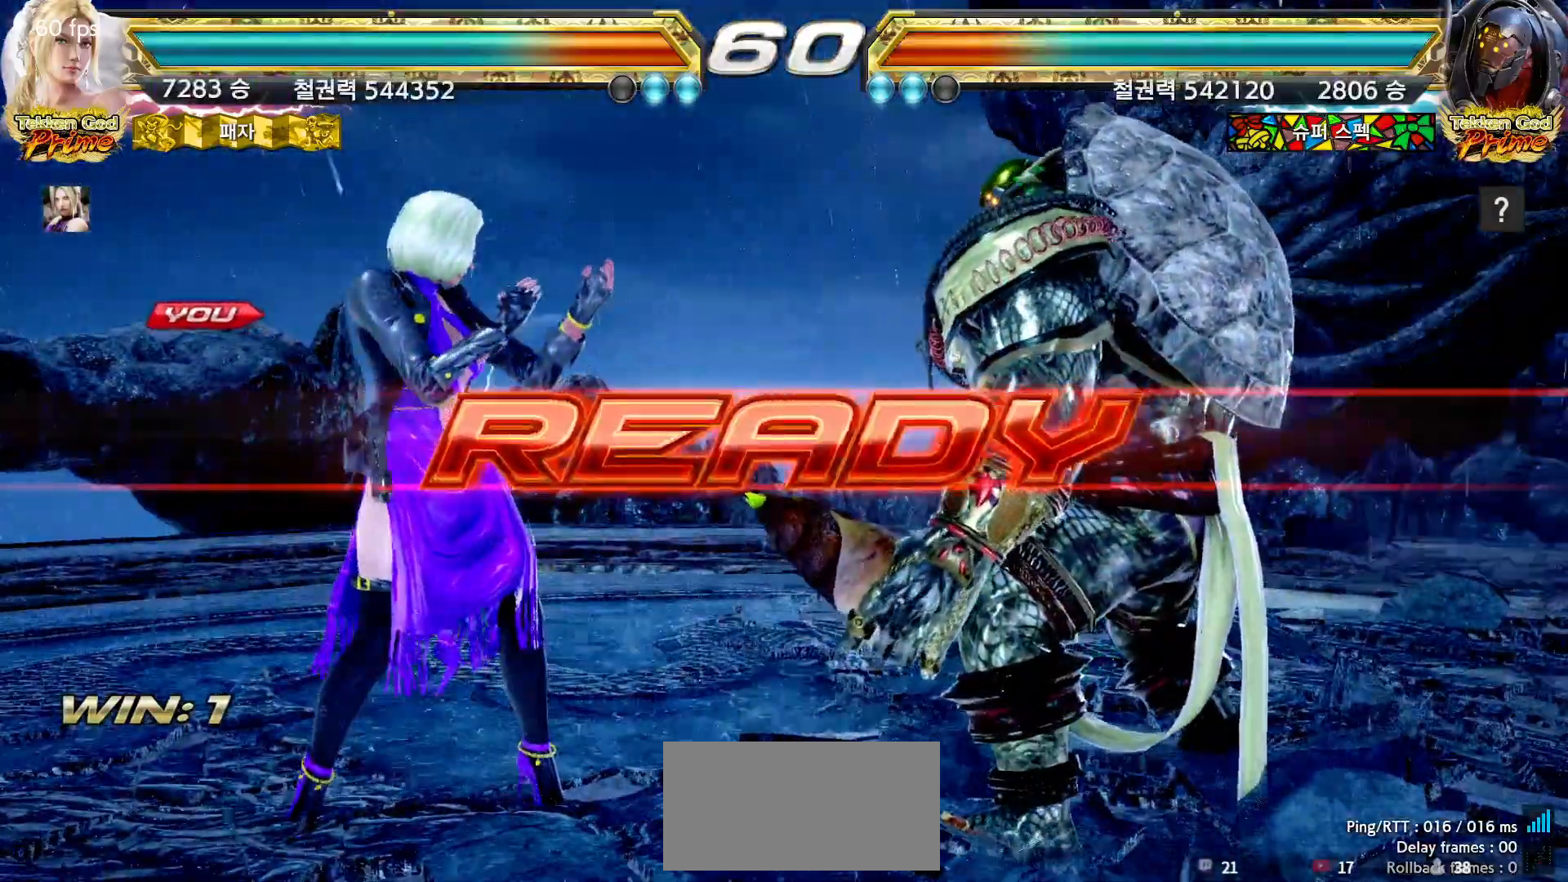
{"dt_ms": 500, "buttons": [], "left_stick": "center", "events": []}
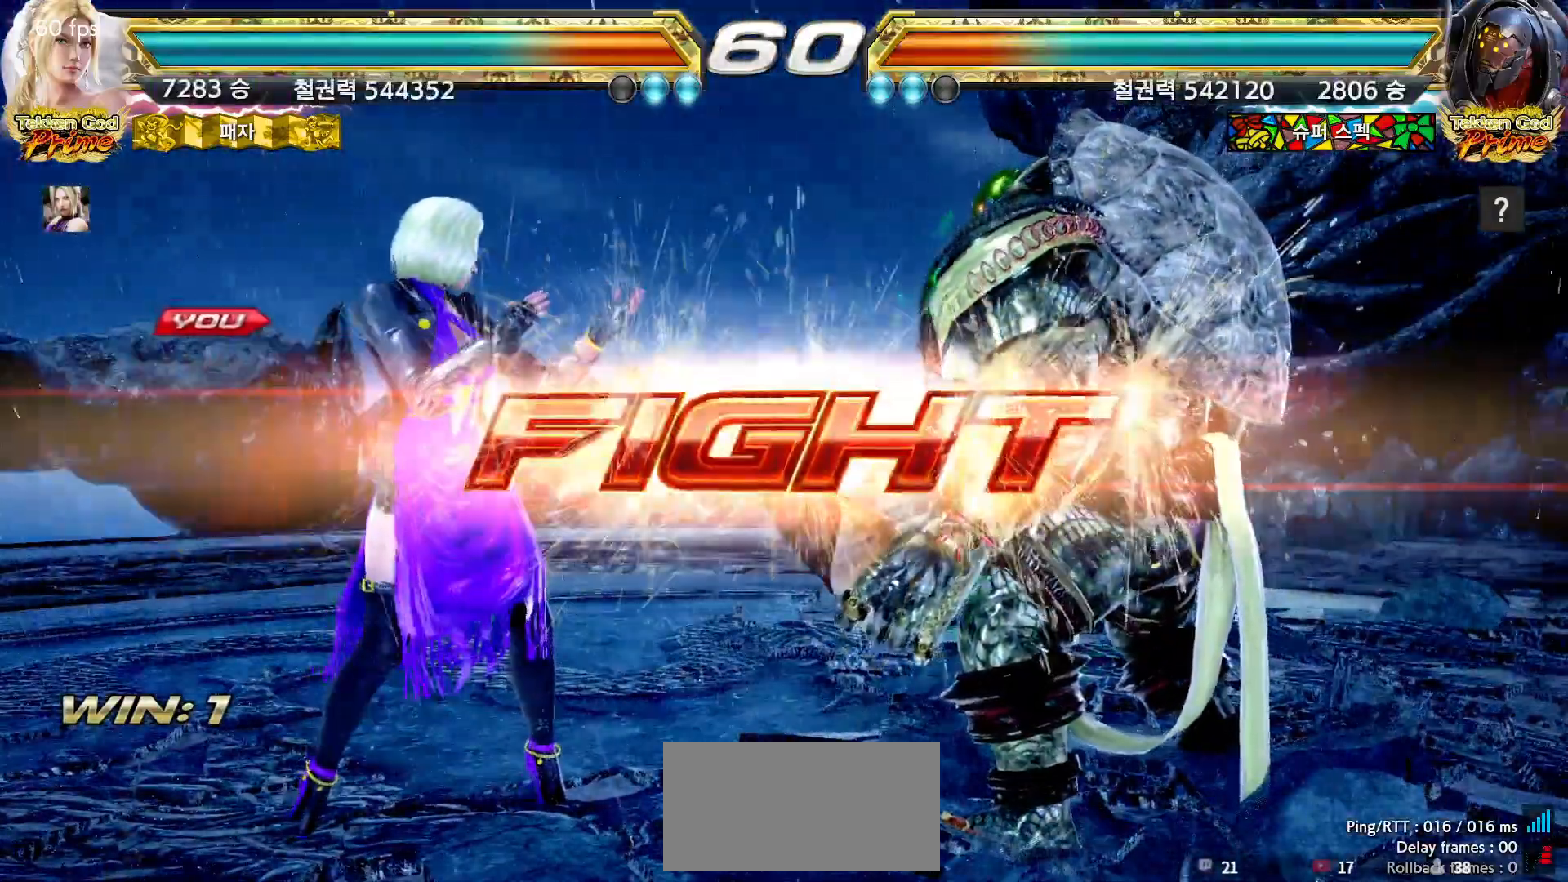
{"dt_ms": 500, "buttons": [], "left_stick": "left", "events": [[133, "left_stick", "down"], [200, "left_stick", "center"], [333, "left_stick", "left"], [400, "left_stick", "center"], [450, "left_stick", "left"]]}
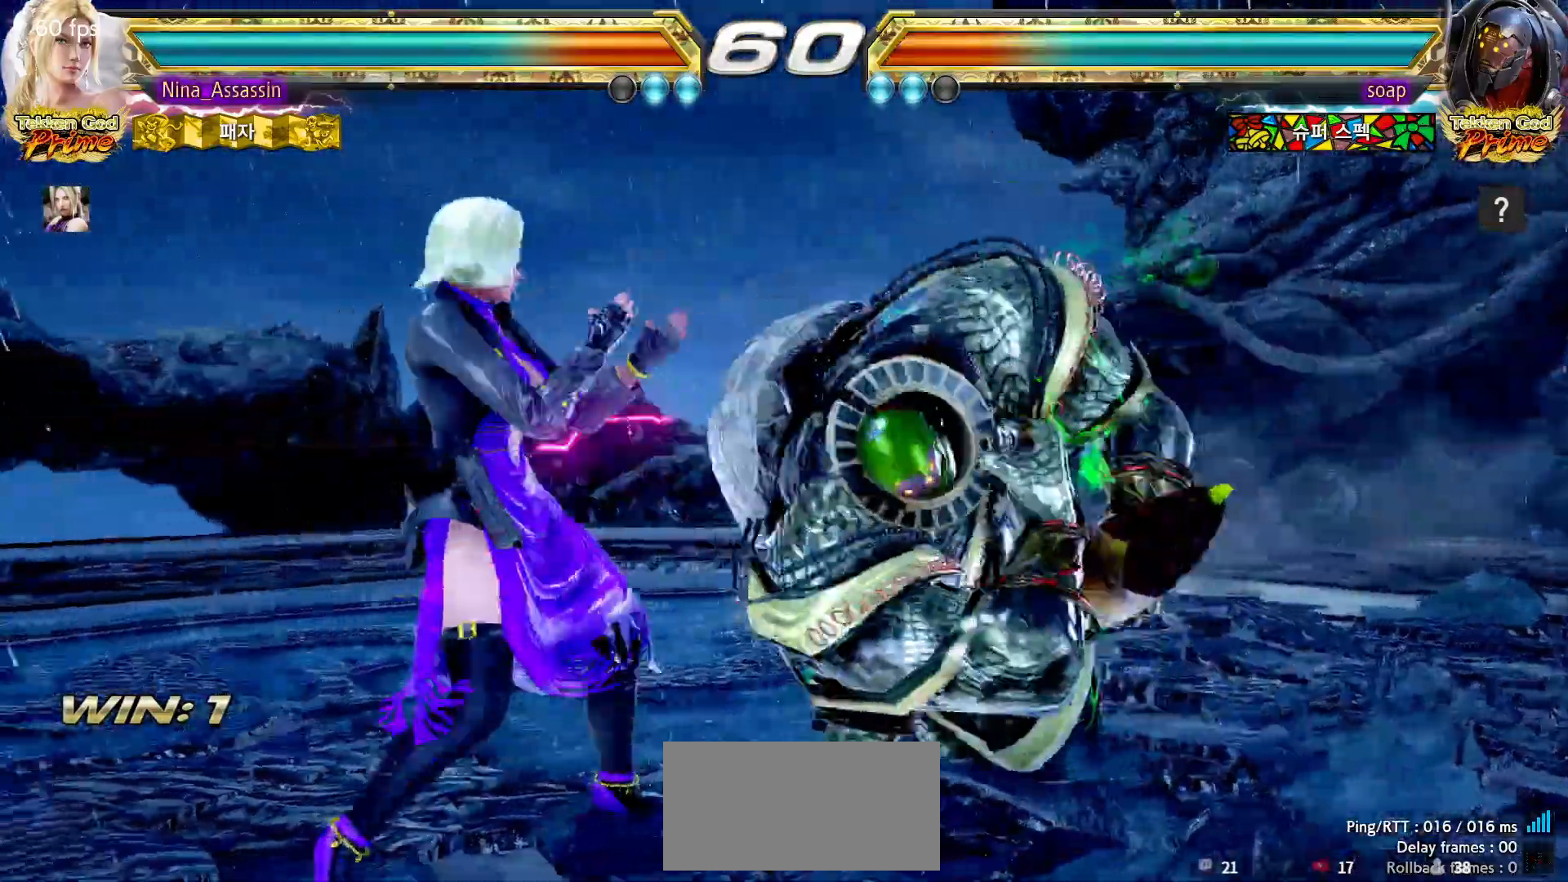
{"dt_ms": 500, "buttons": [], "left_stick": "center", "events": [[83, "left_stick", "down-left"], [300, "left_stick", "center"], [400, "SQUARE", "down"], [433, "SQUARE", "up"]]}
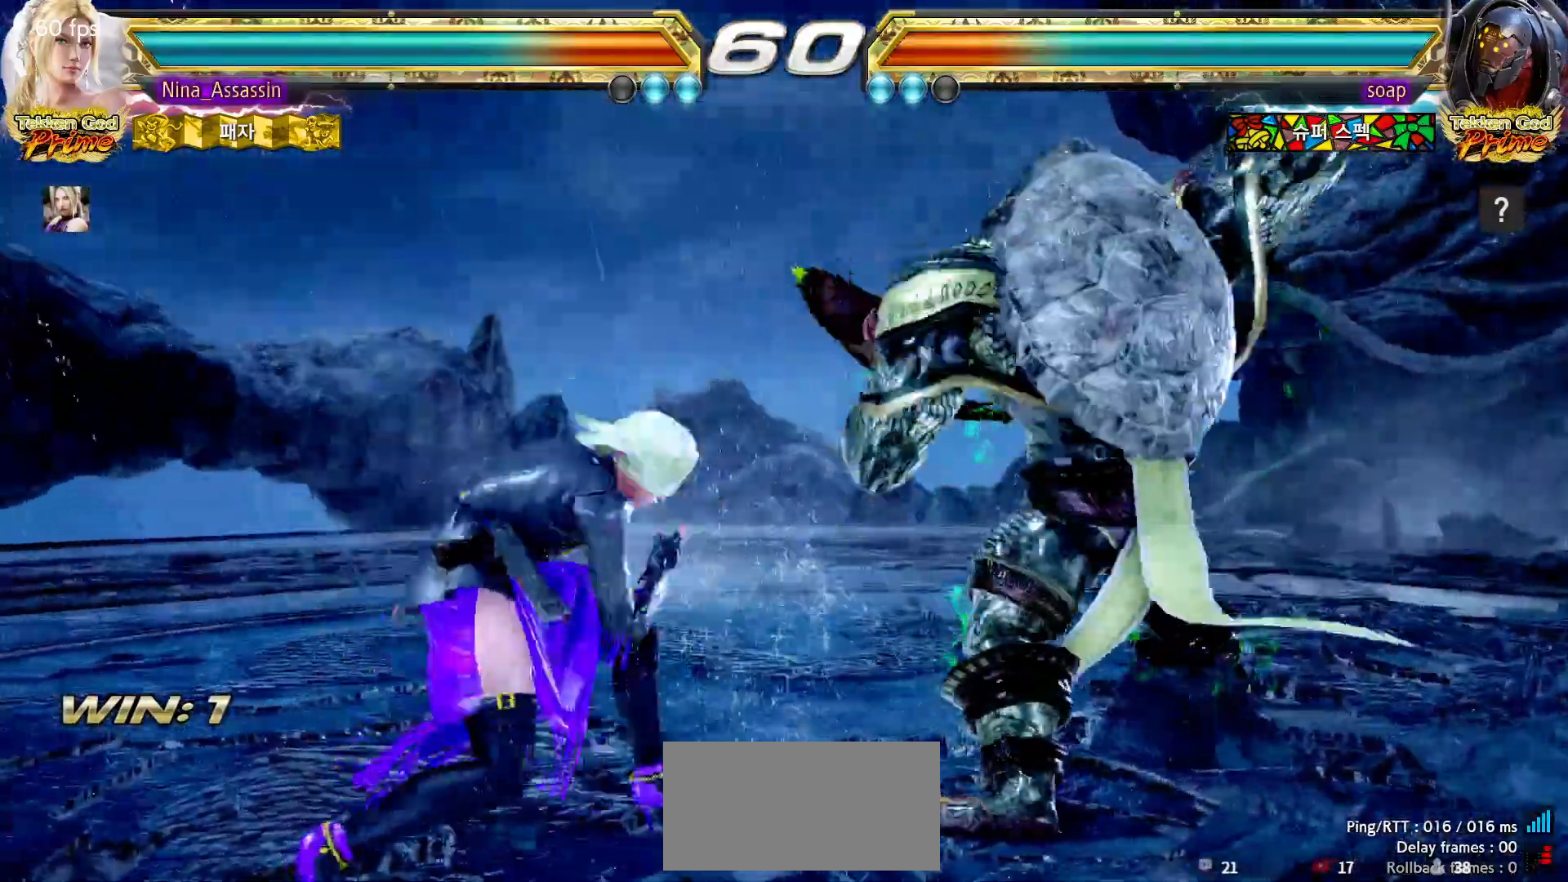
{"dt_ms": 500, "buttons": ["TRIANGLE"], "left_stick": "center", "events": [[67, "SQUARE", "down"], [67, "TRIANGLE", "down"], [100, "TRIANGLE", "up"], [133, "SQUARE", "up"], [250, "TRIANGLE", "down"], [317, "TRIANGLE", "up"], [400, "TRIANGLE", "down"]]}
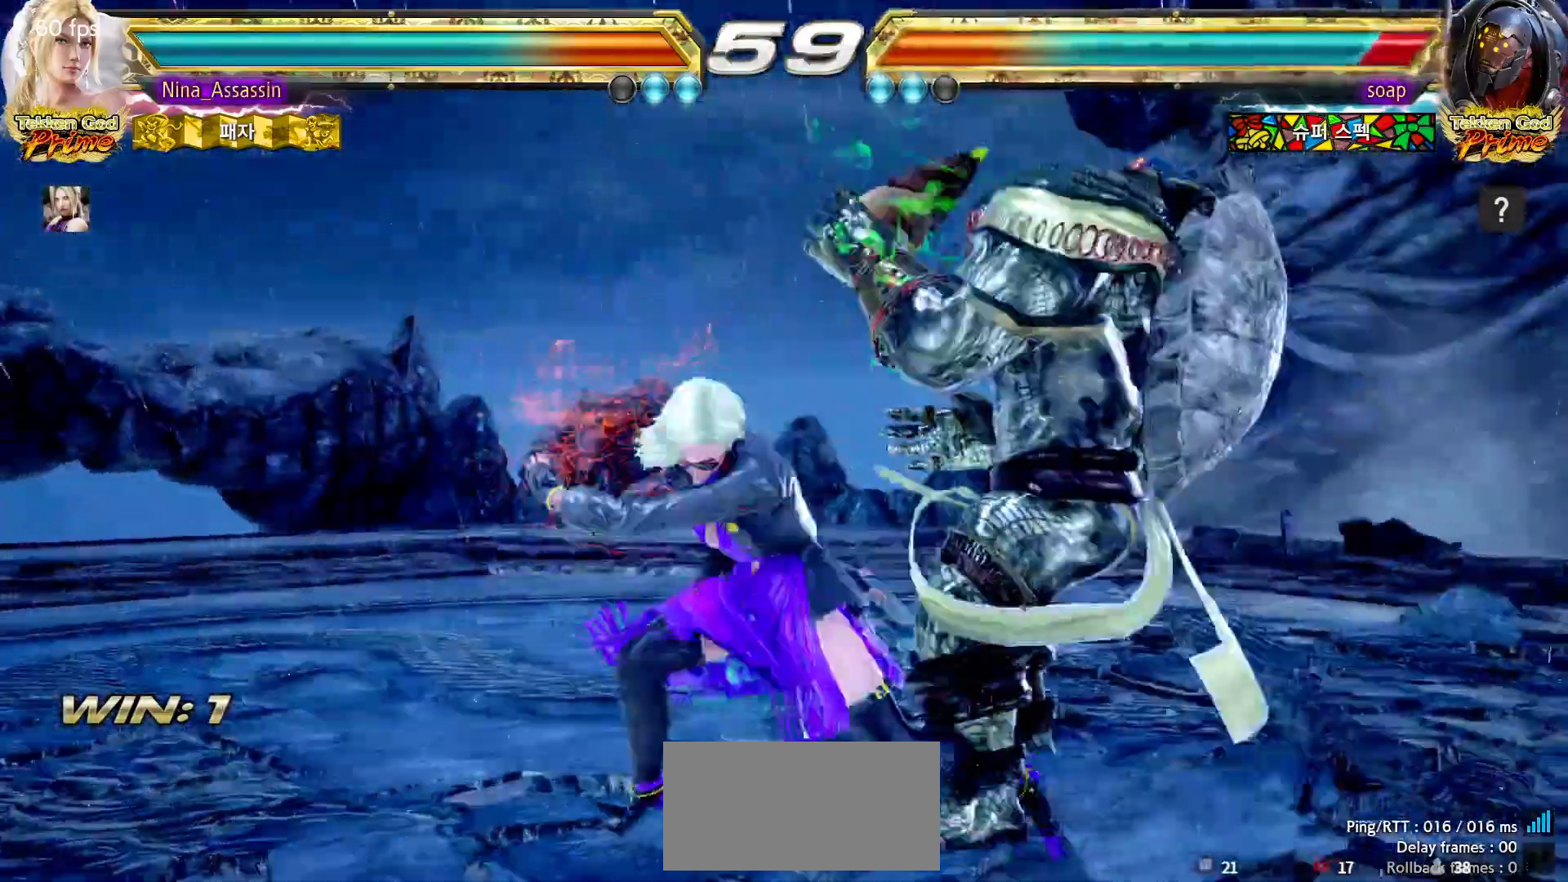
{"dt_ms": 500, "buttons": ["TRIANGLE"], "left_stick": "center", "events": [[217, "left_stick", "left"], [333, "left_stick", "center"]]}
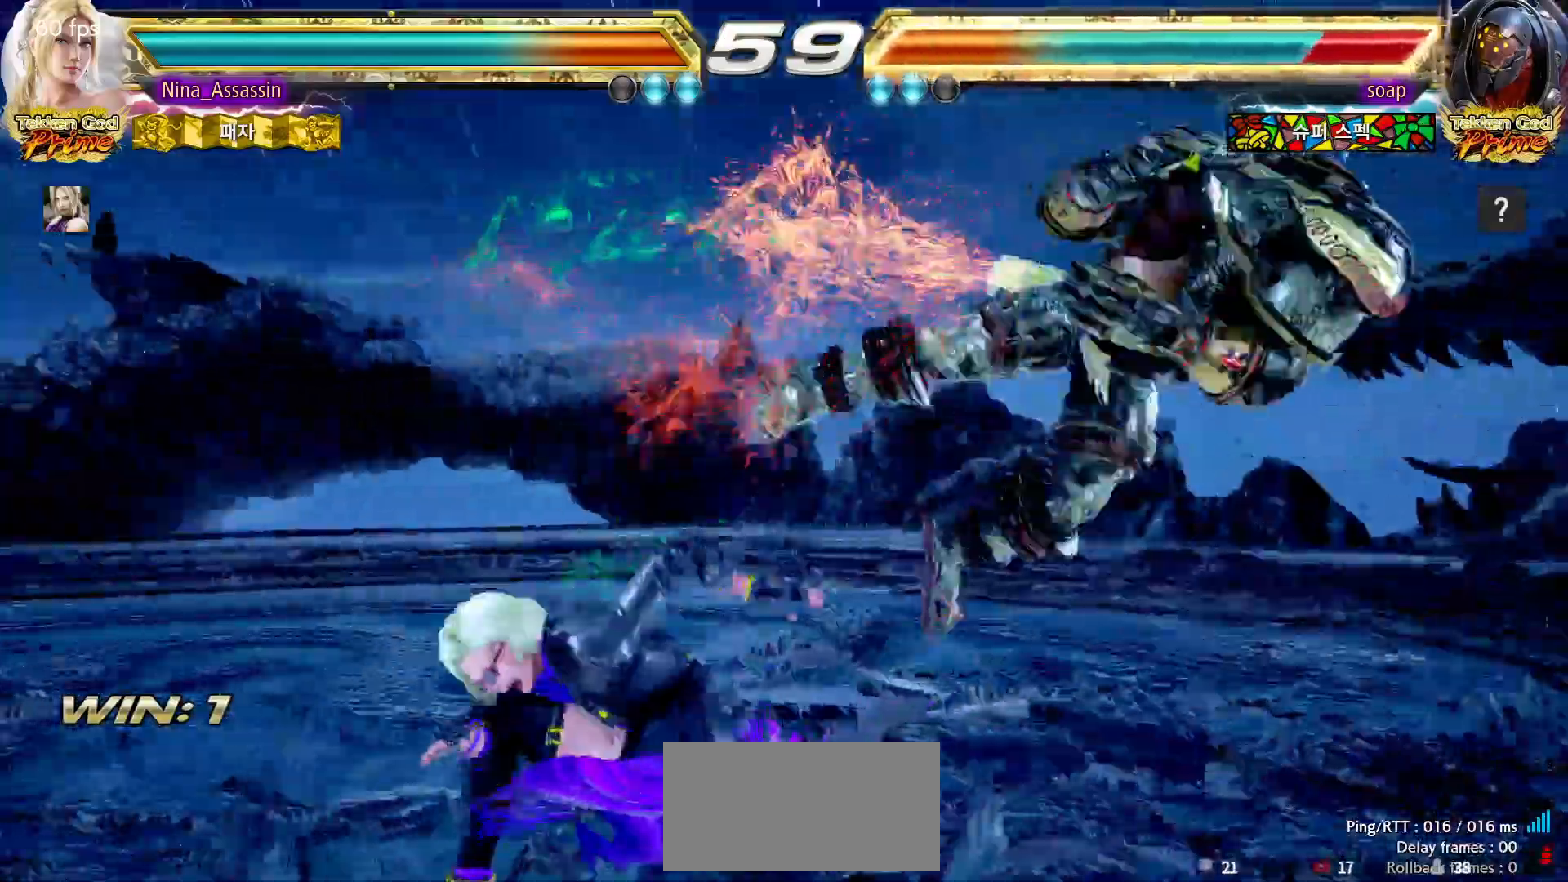
{"dt_ms": 500, "buttons": [], "left_stick": "right", "events": [[217, "left_stick", "right"], [283, "left_stick", "center"], [350, "left_stick", "right"], [433, "SQUARE", "down"], [483, "SQUARE", "up"], [483, "TRIANGLE", "up"]]}
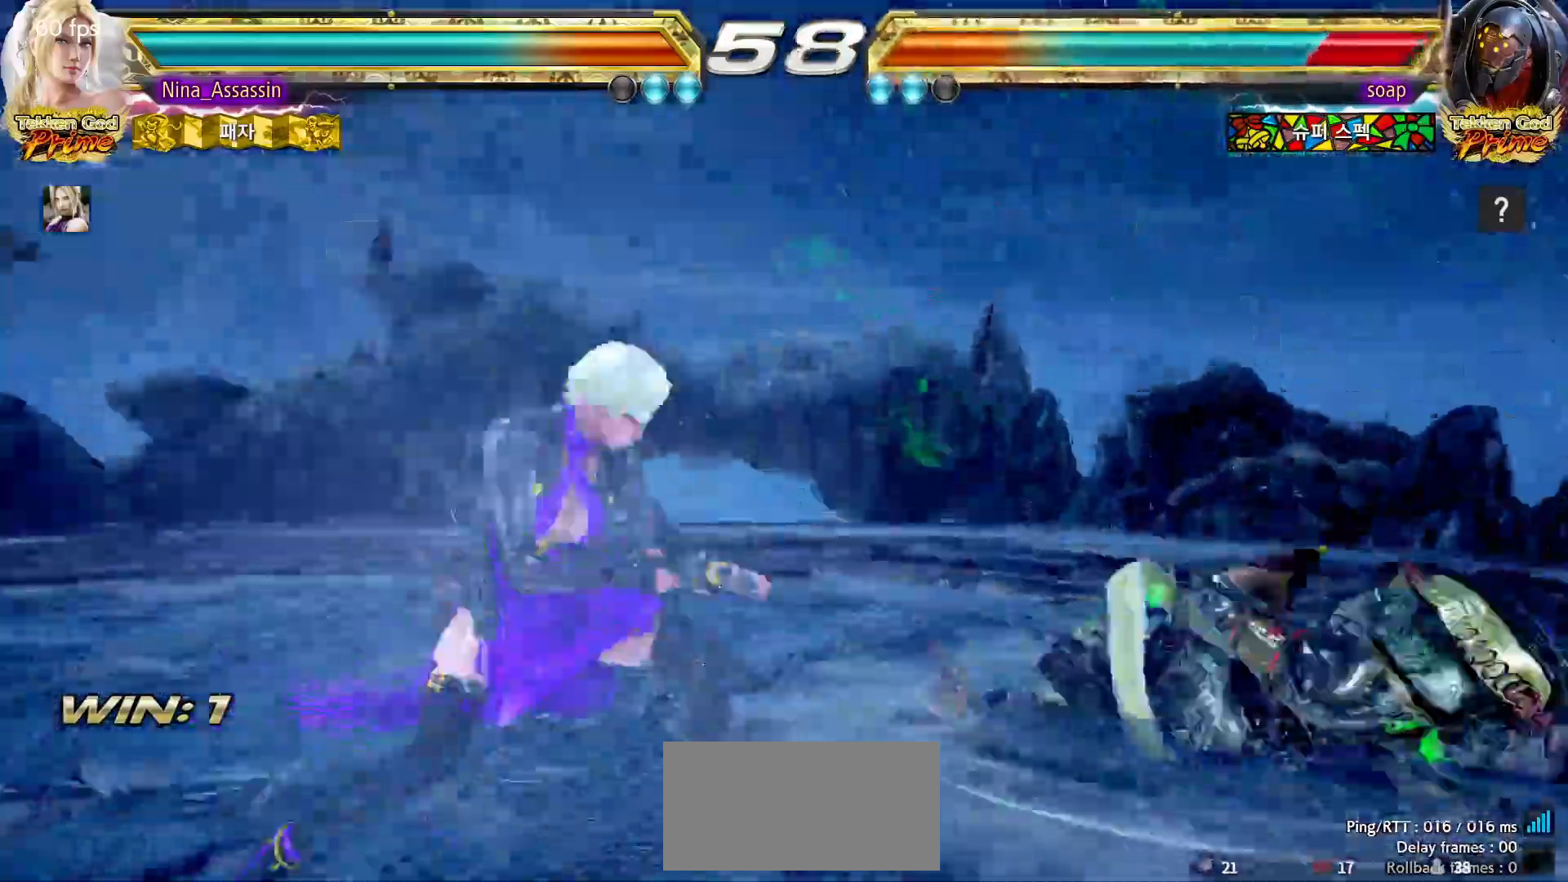
{"dt_ms": 500, "buttons": [], "left_stick": "left"}
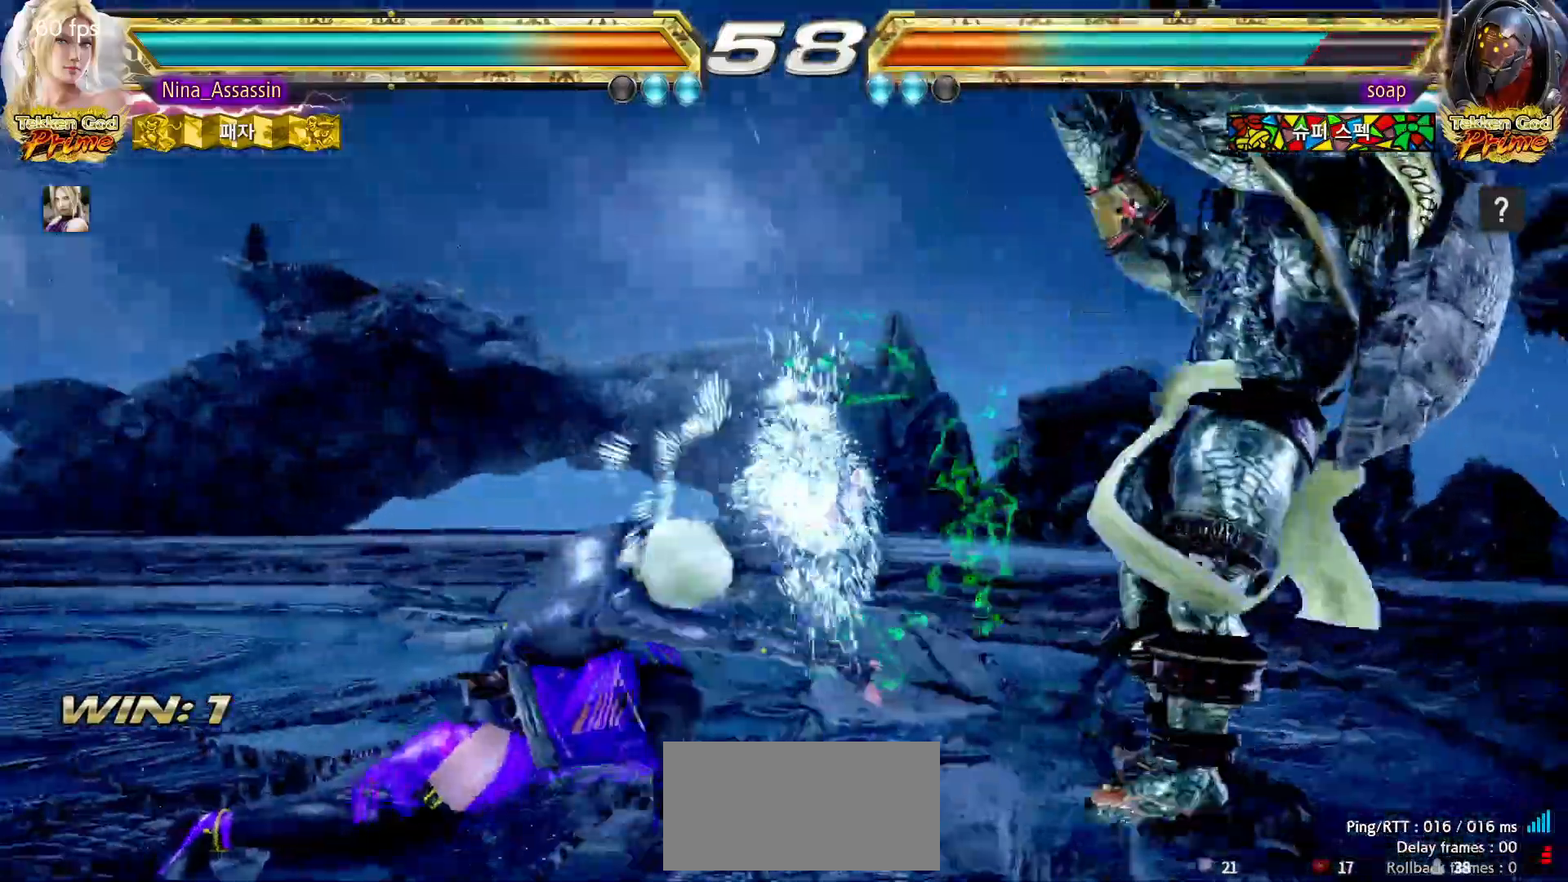
{"dt_ms": 500, "buttons": [], "left_stick": "left", "events": [[317, "left_stick", "center"], [367, "left_stick", "left"]]}
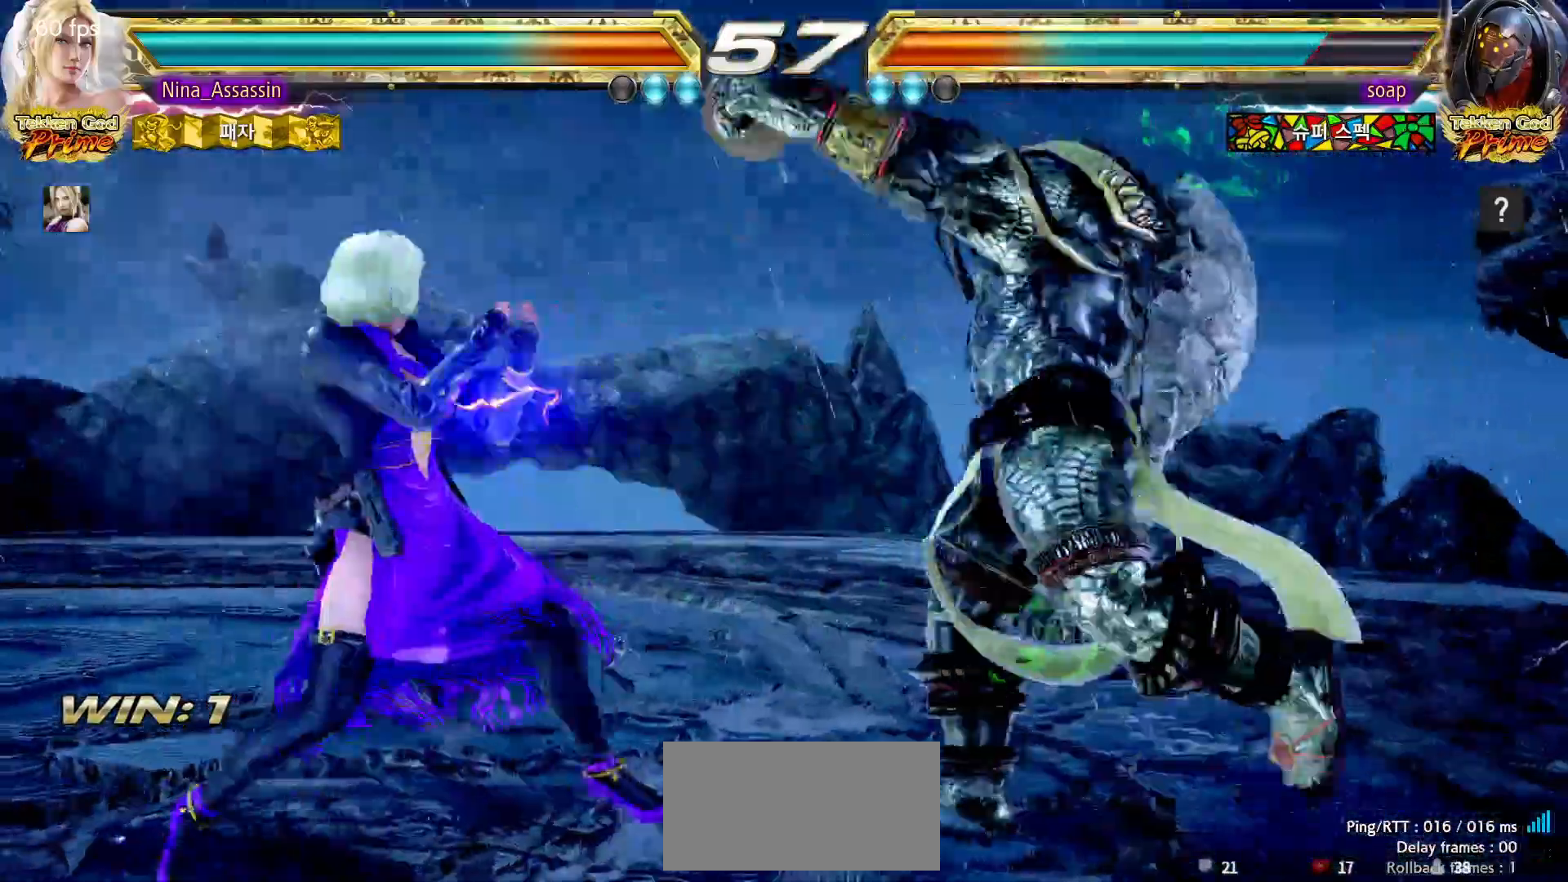
{"dt_ms": 500, "buttons": [], "left_stick": "center", "events": [[50, "left_stick", "down-left"], [317, "left_stick", "center"], [333, "SQUARE", "down"], [383, "SQUARE", "up"]]}
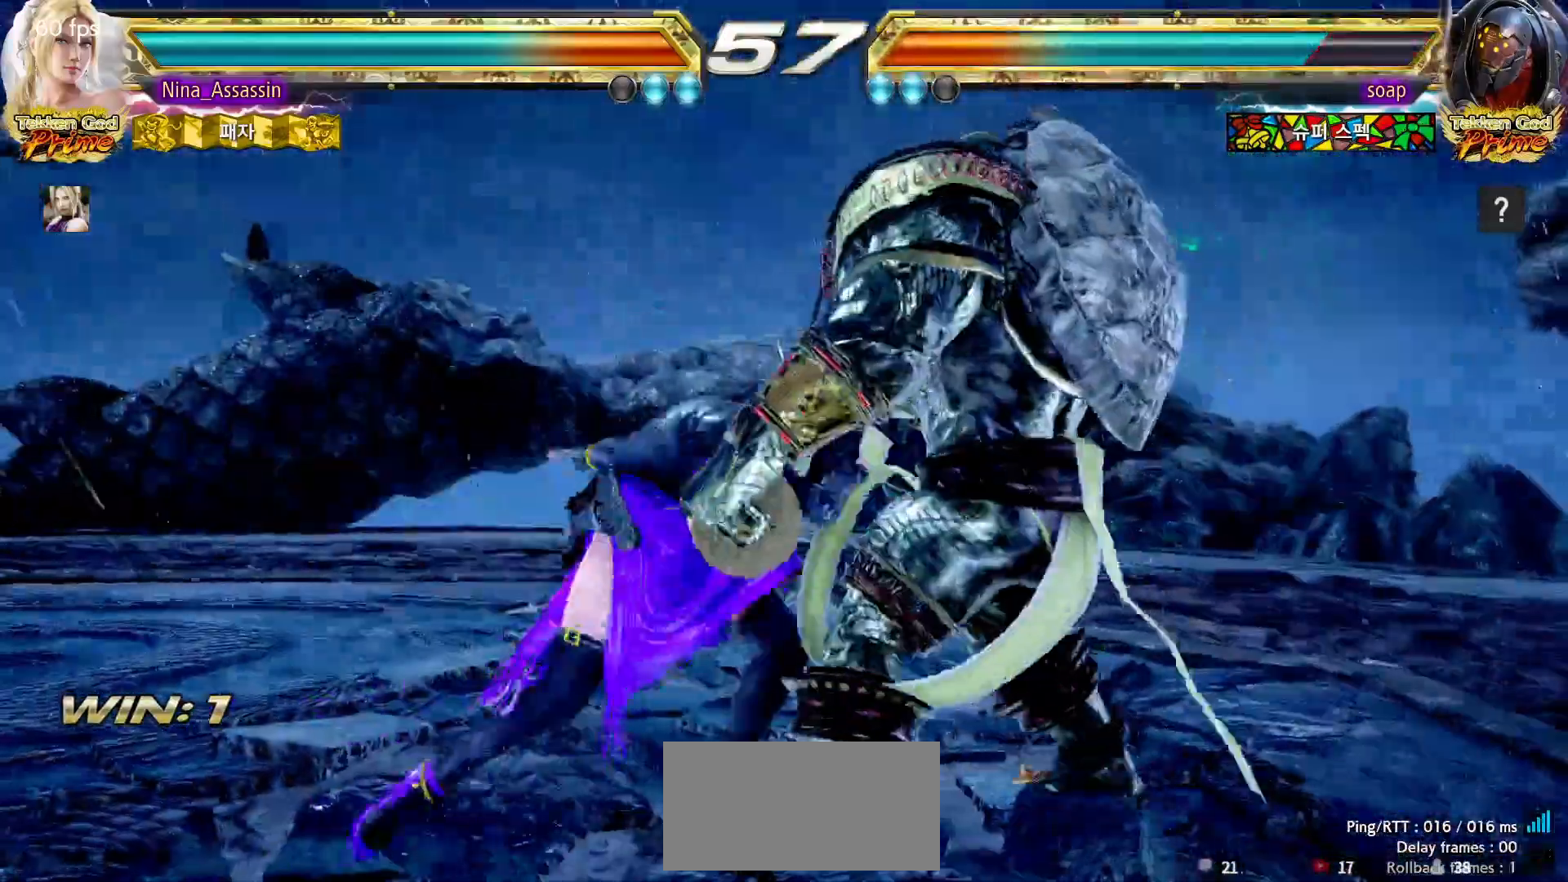
{"dt_ms": 500, "buttons": [], "left_stick": "center"}
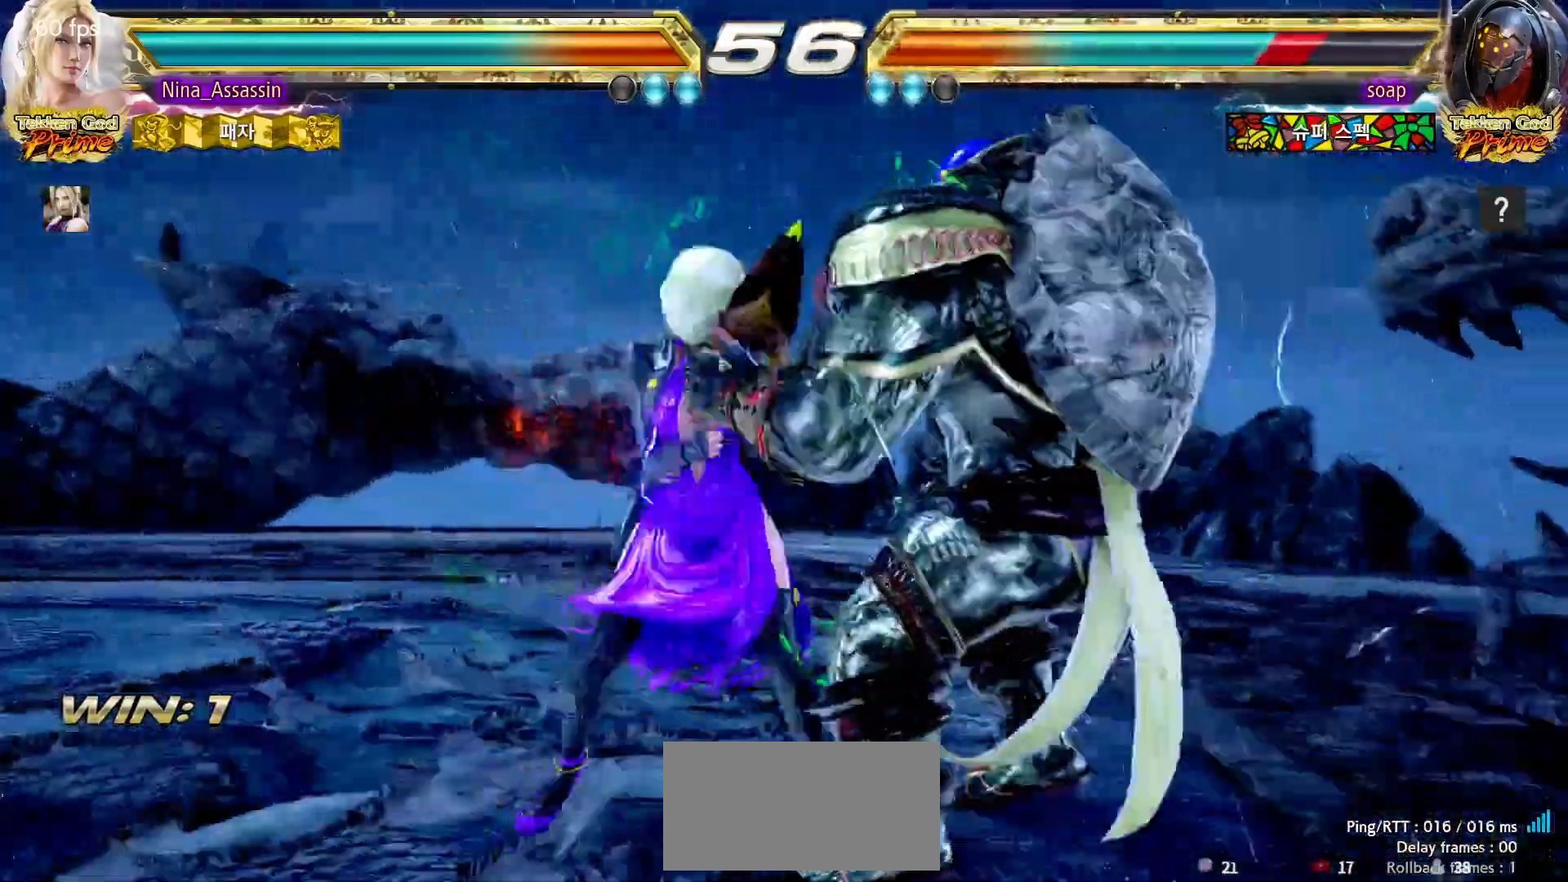
{"dt_ms": 1000, "buttons": [], "left_stick": "left"}
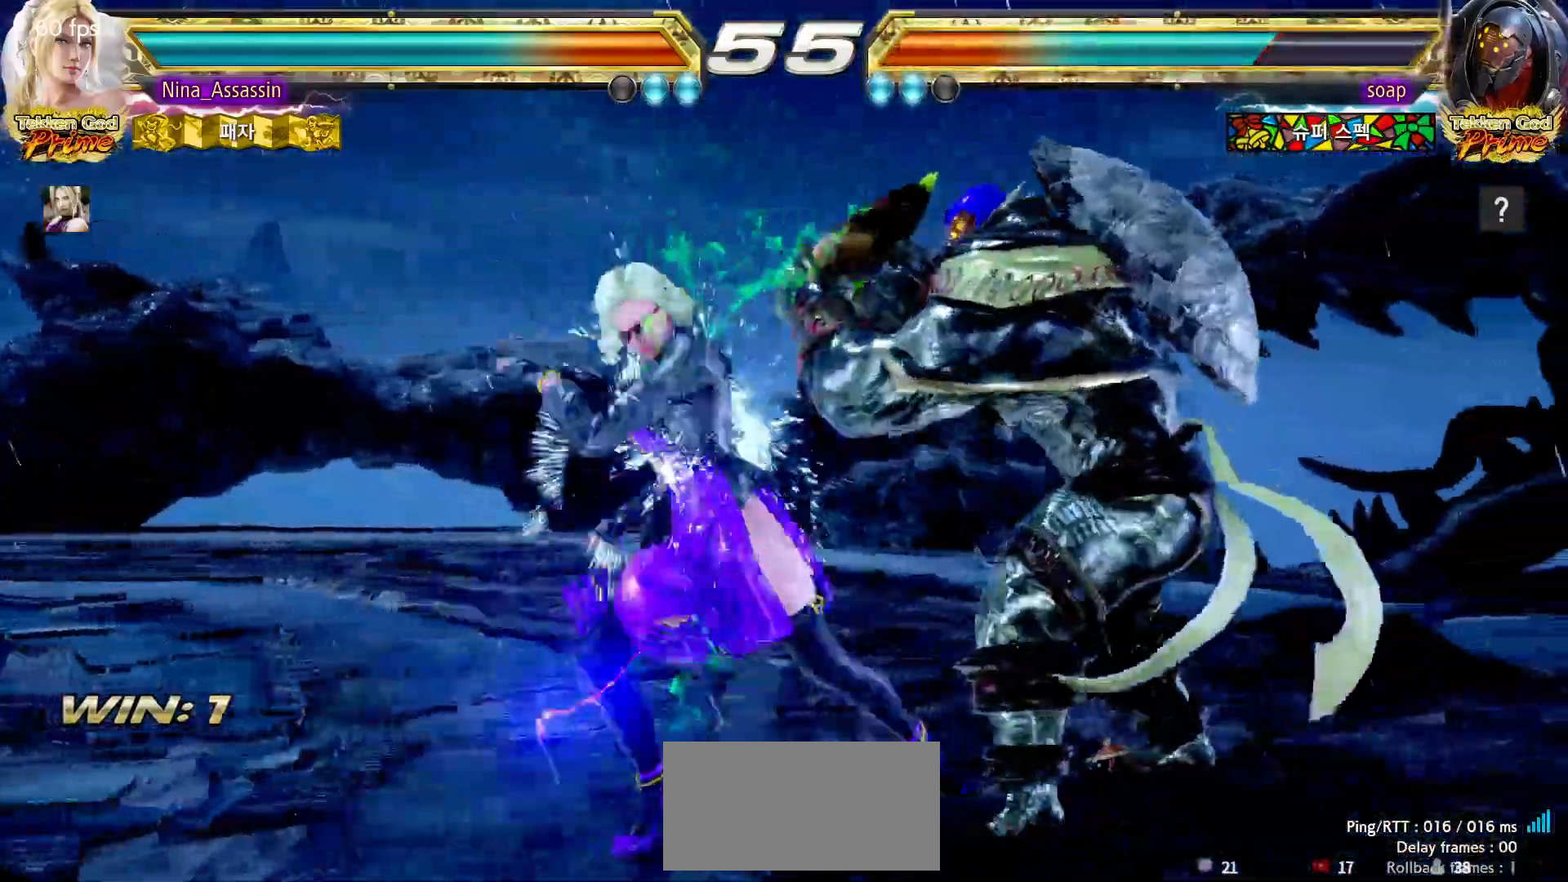
{"dt_ms": 1000, "buttons": [], "left_stick": "down-right"}
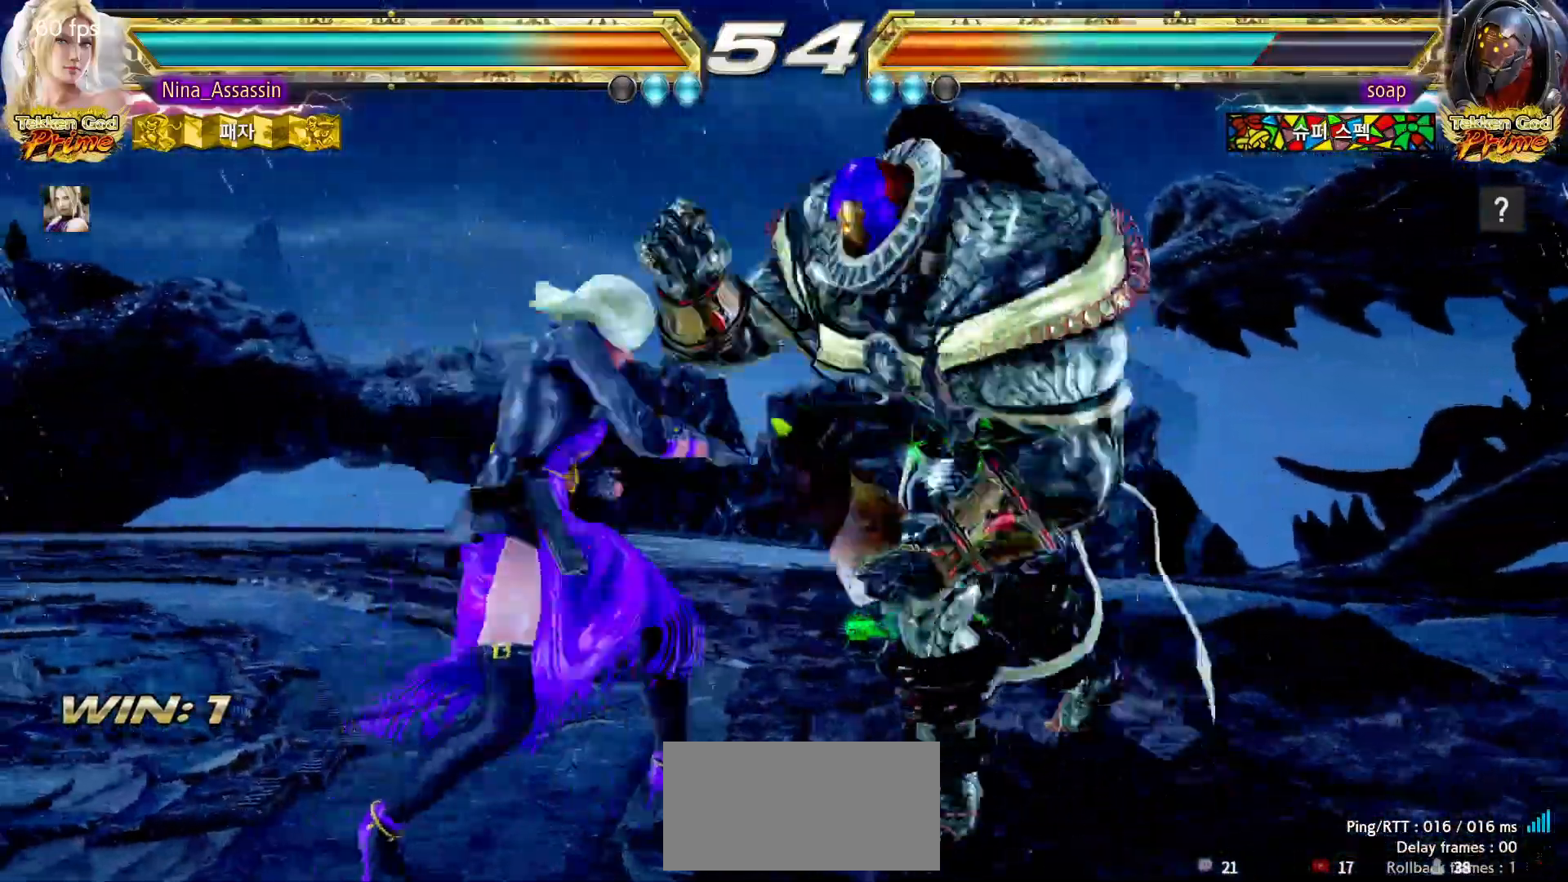
{"dt_ms": 500, "buttons": [], "left_stick": "down-right"}
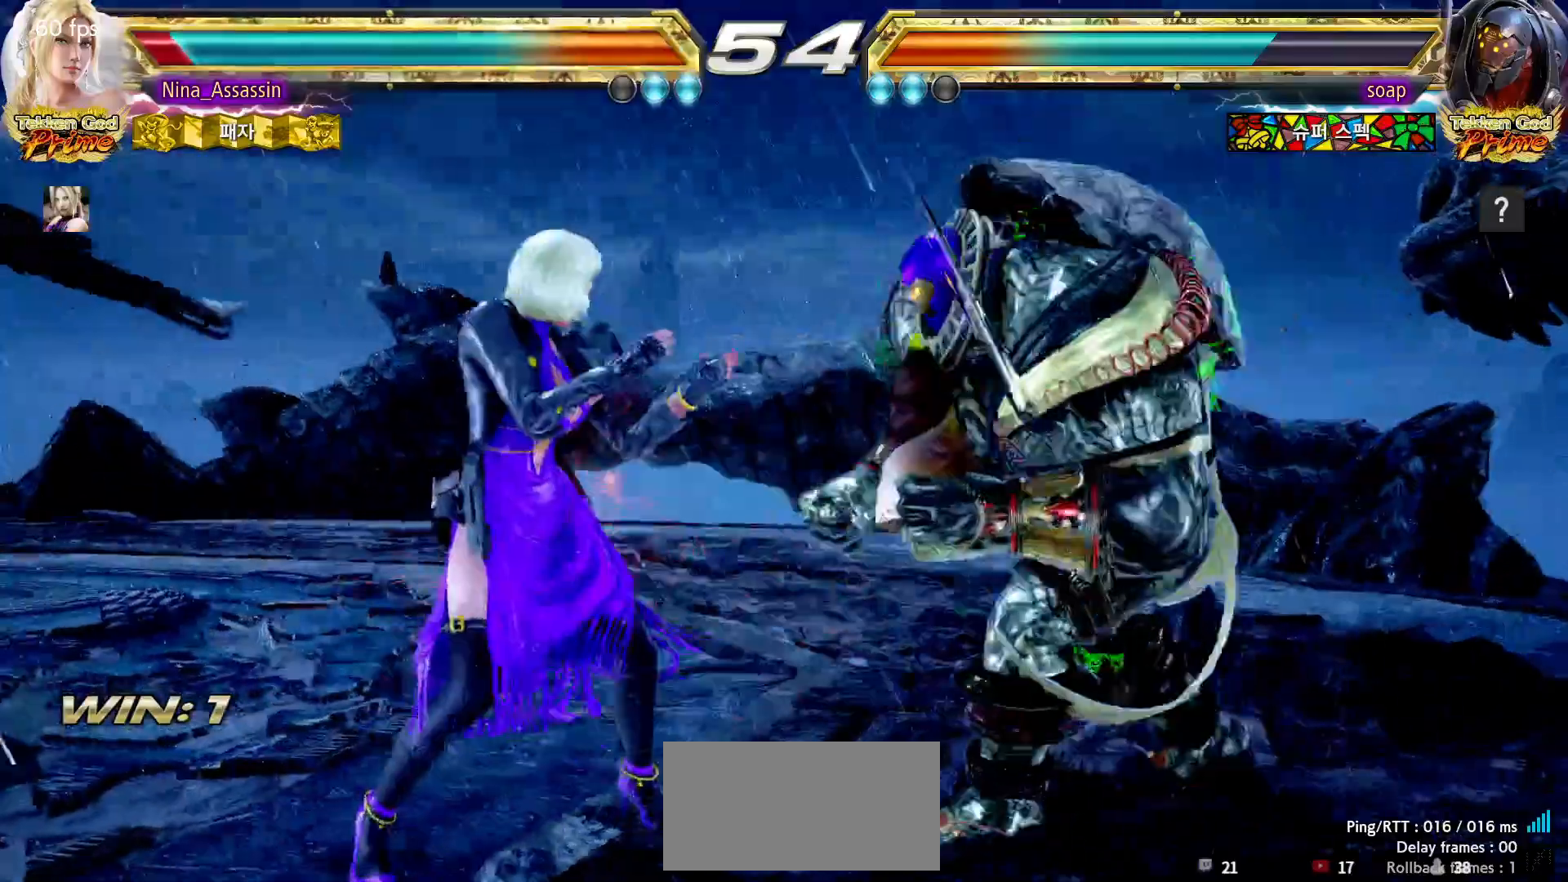
{"dt_ms": 500, "buttons": [], "left_stick": "center", "events": [[17, "SQUARE", "down"], [100, "SQUARE", "up"], [167, "TRIANGLE", "down"], [217, "left_stick", "center"], [250, "TRIANGLE", "up"]]}
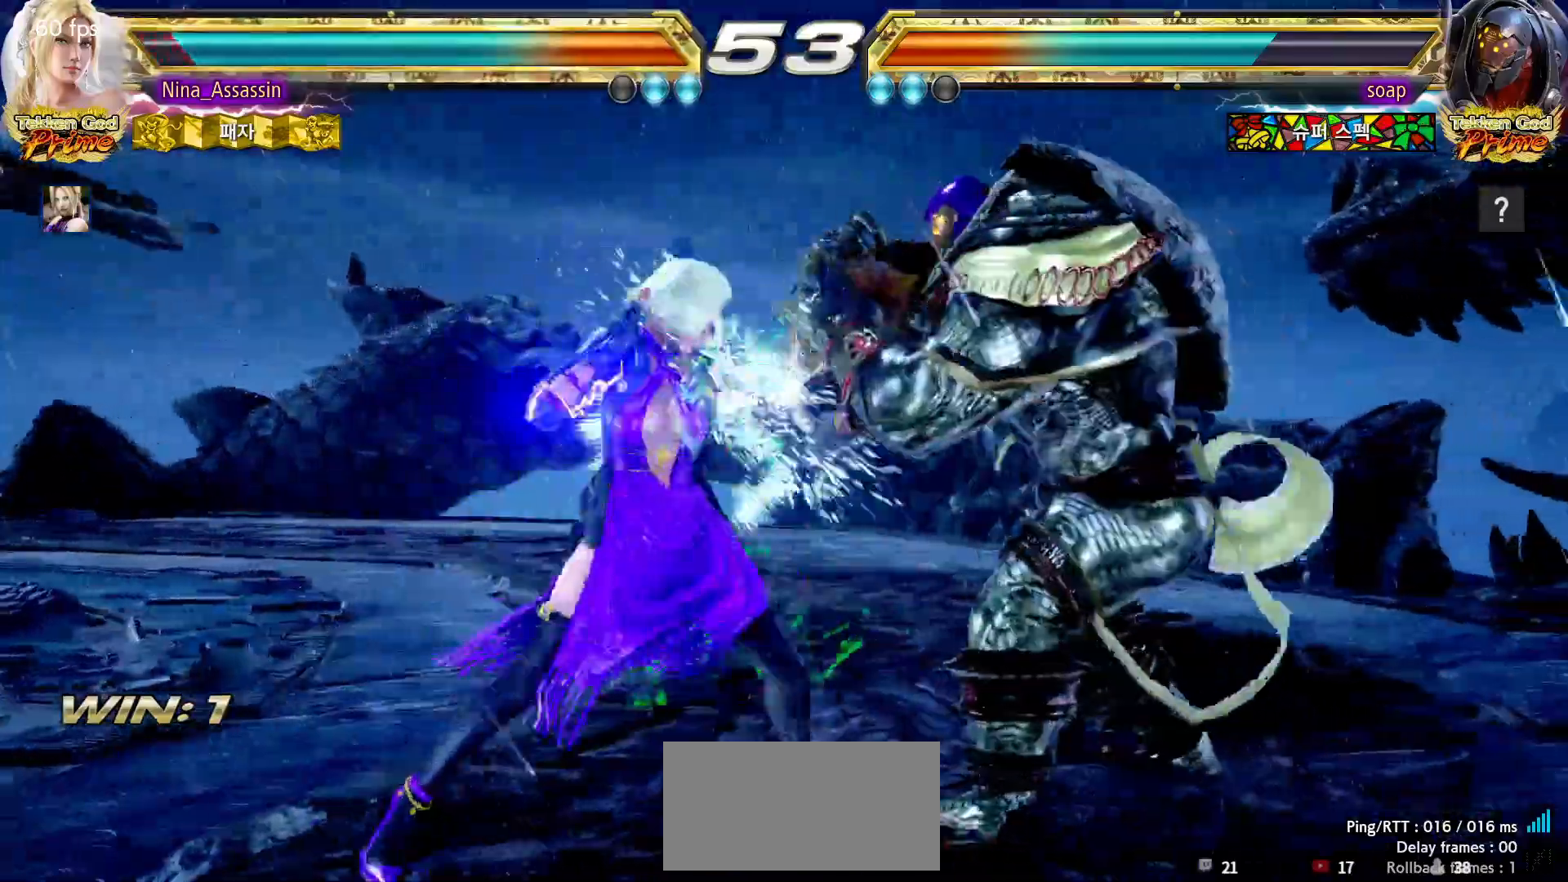
{"dt_ms": 500, "buttons": [], "left_stick": "center", "events": [[133, "SQUARE", "down"], [200, "SQUARE", "up"]]}
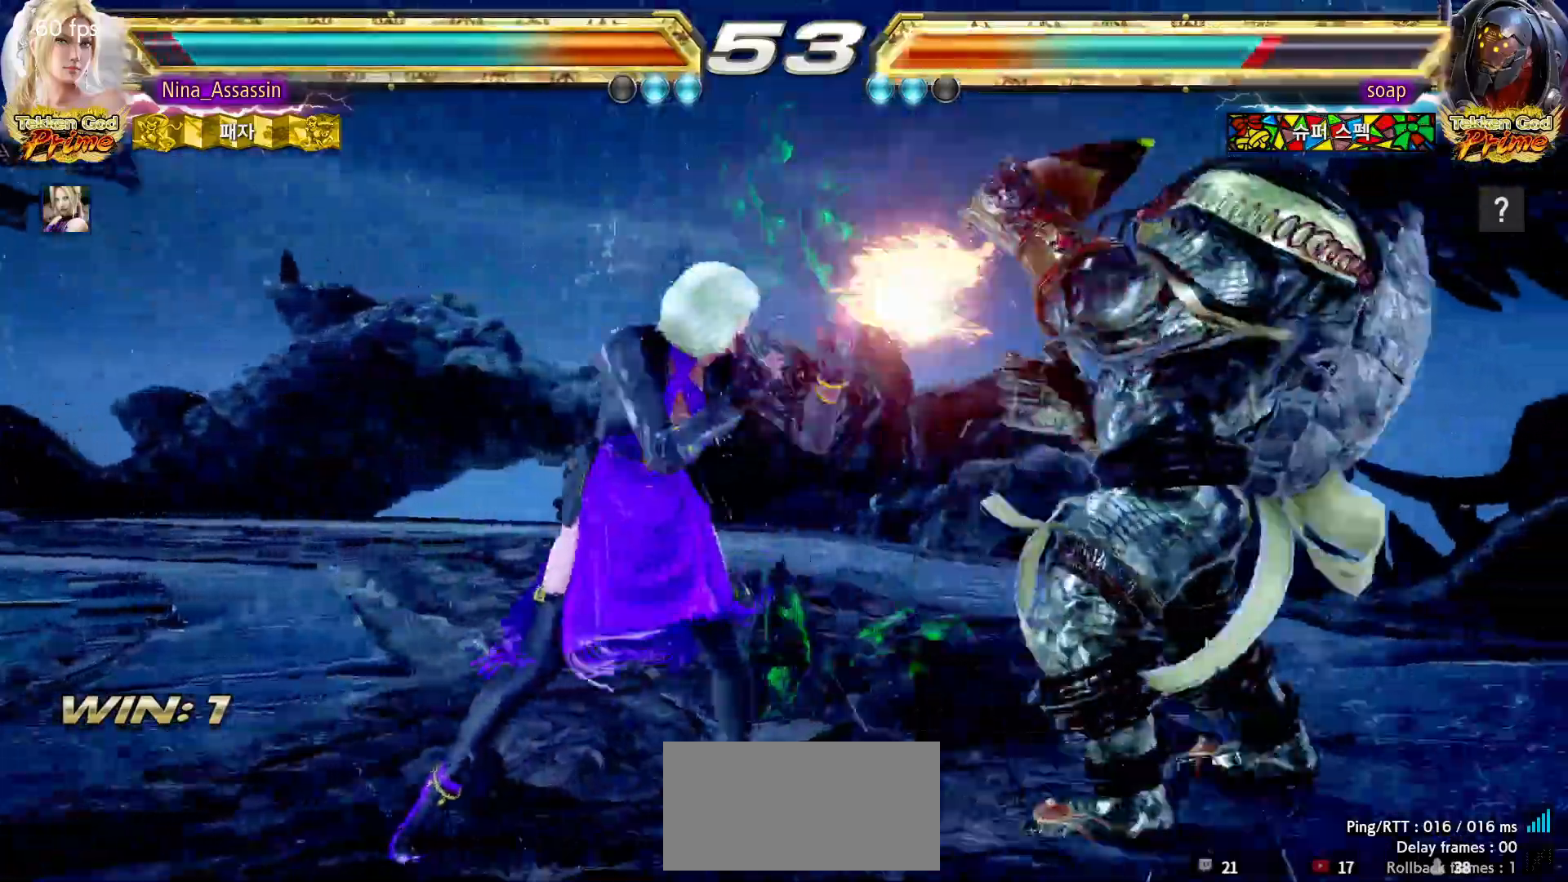
{"dt_ms": 1000, "buttons": [], "left_stick": "down-left"}
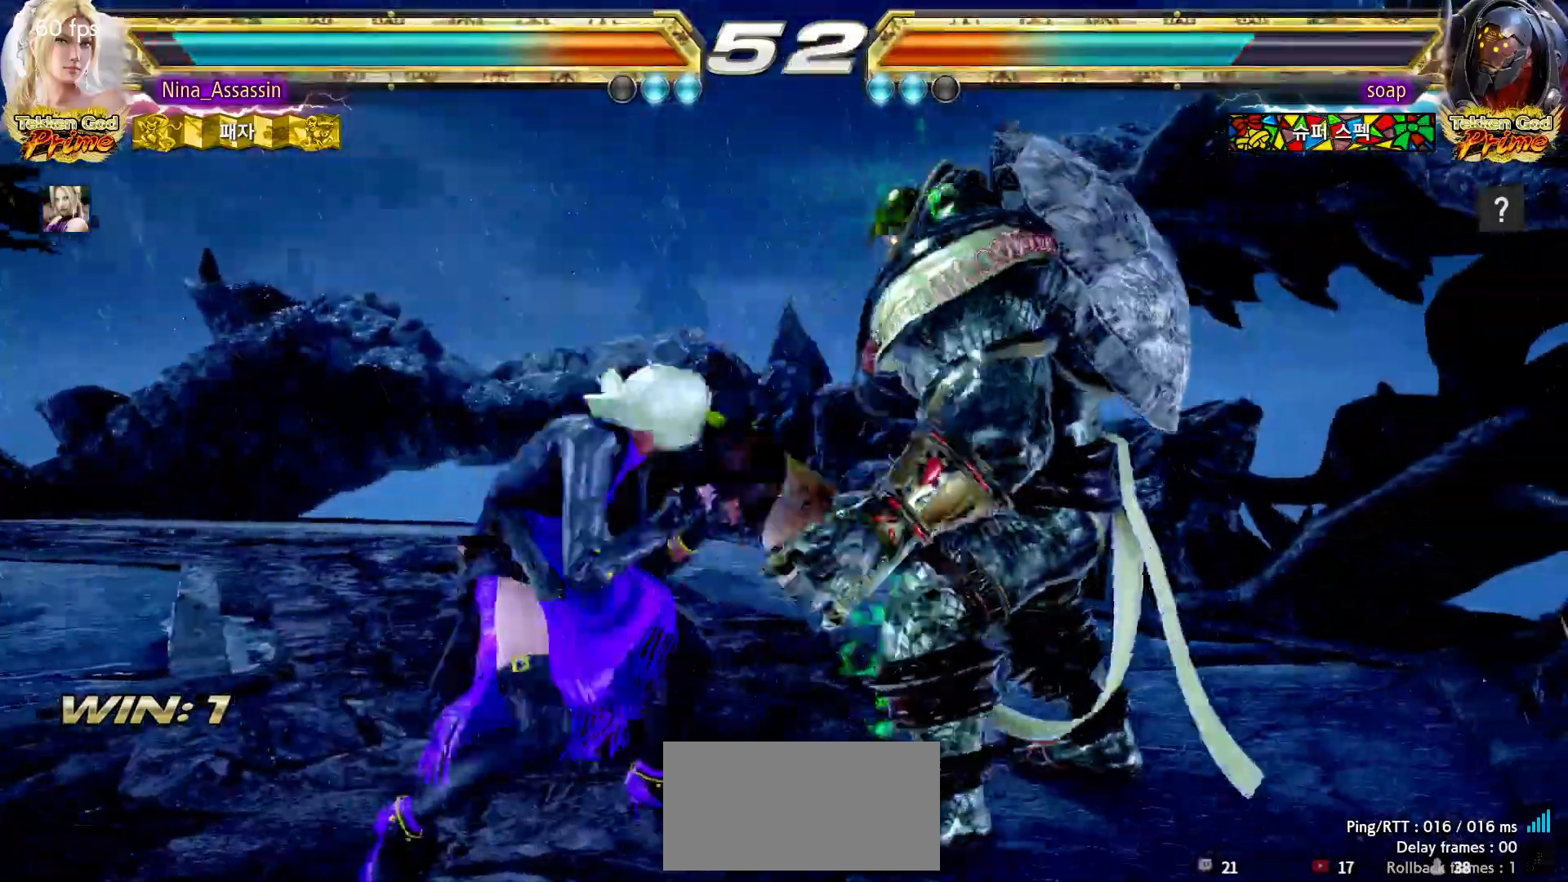
{"dt_ms": 500, "buttons": [], "left_stick": "center", "events": [[100, "left_stick", "center"], [133, "SQUARE", "down"], [183, "SQUARE", "up"], [333, "SQUARE", "down"], [333, "TRIANGLE", "down"], [383, "SQUARE", "up"], [383, "TRIANGLE", "up"]]}